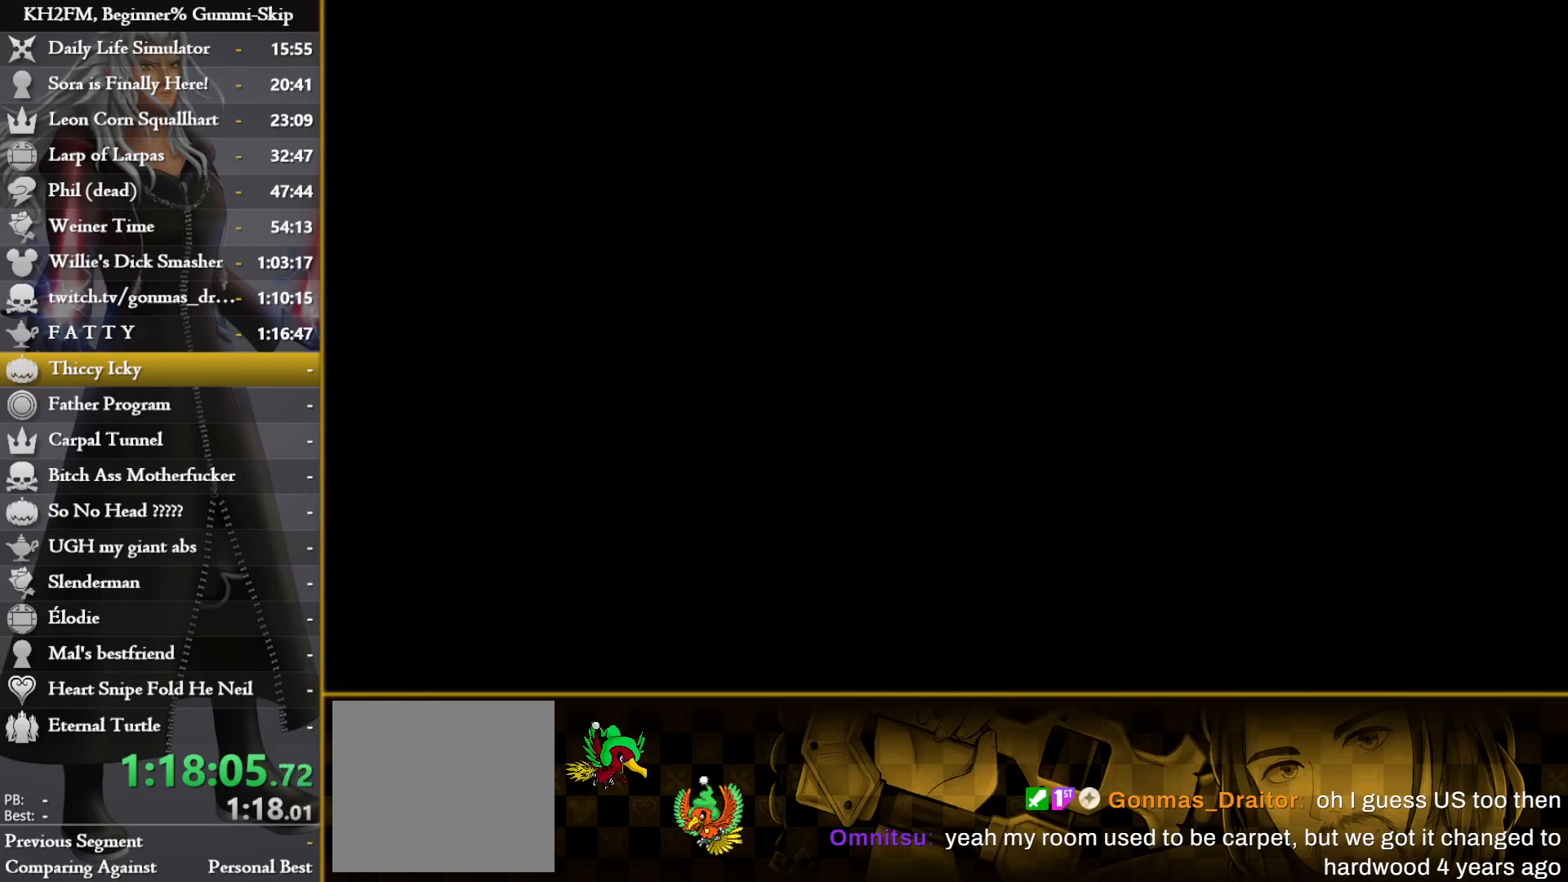
Gameplay with a controller (PlayStation layout); each line is a JSON object with the inputs held at the frame after it. "events" lists button and stick changes between this image and that frame as [ms after this image, input, new state], when the widget could be followed in between.
{"buttons": [], "left_stick": "center", "right_stick": "center", "events": []}
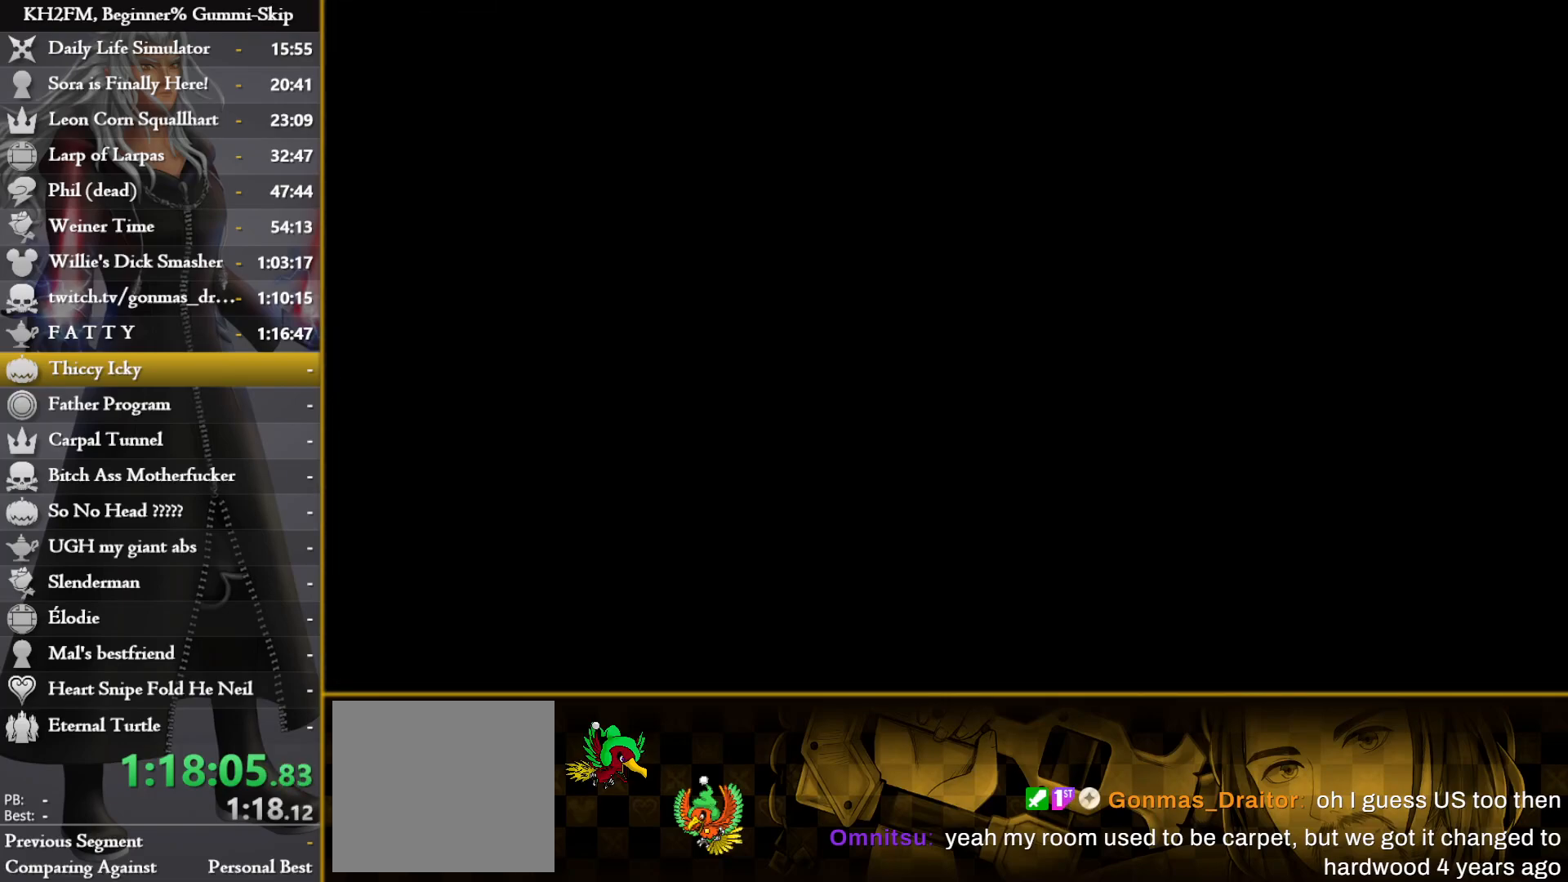
{"buttons": [], "left_stick": "center", "right_stick": "center", "events": []}
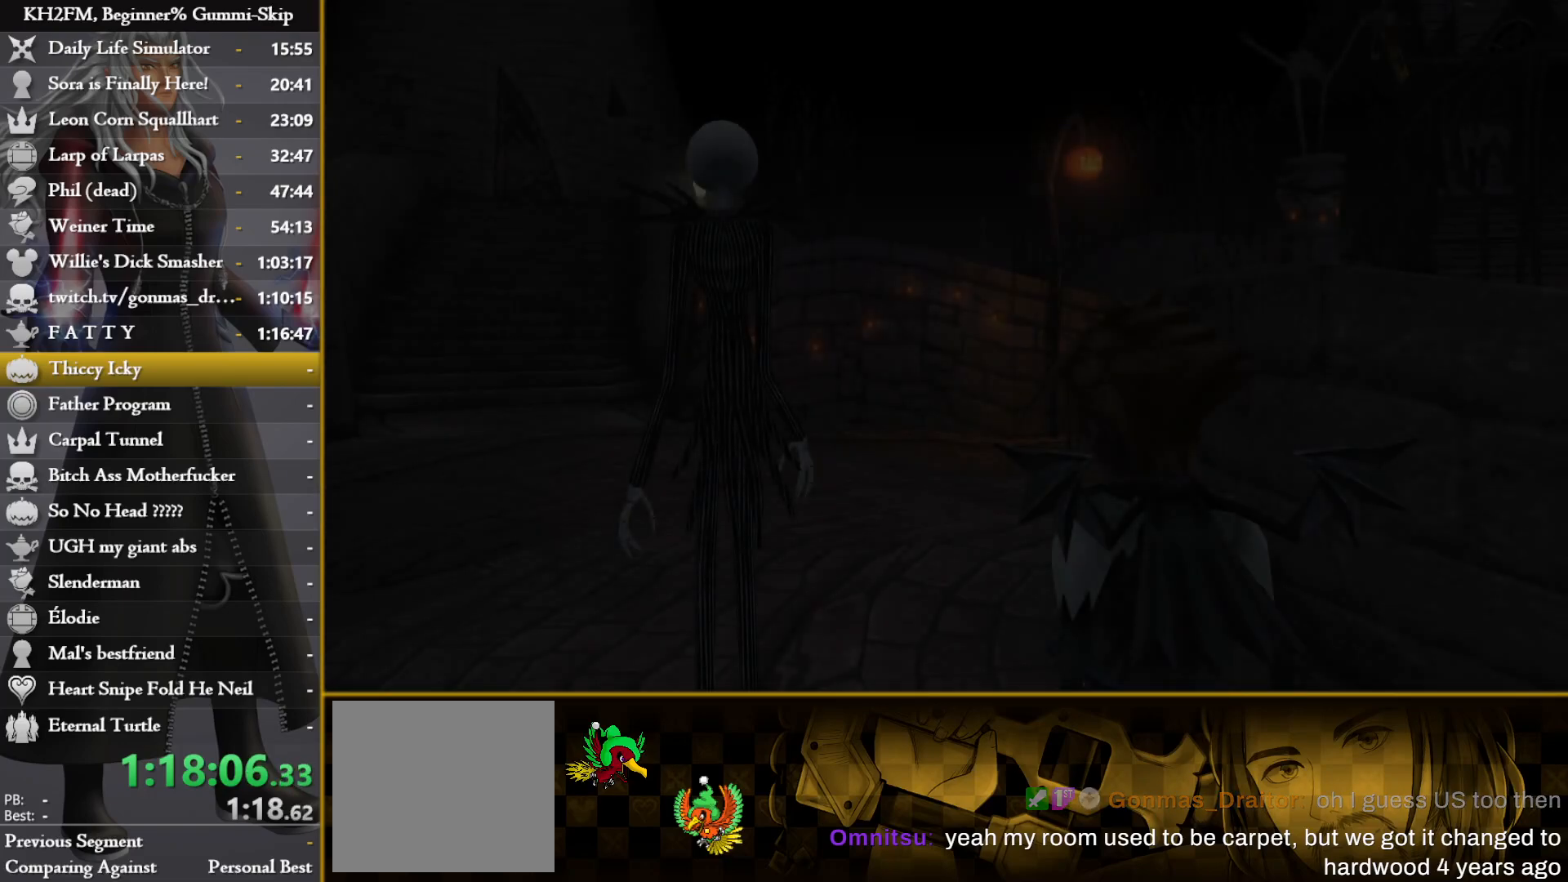
{"buttons": [], "left_stick": "center", "right_stick": "center", "events": [[183, "DPAD_DOWN", "down"], [250, "CROSS", "down"], [317, "DPAD_DOWN", "up"], [367, "CROSS", "up"]]}
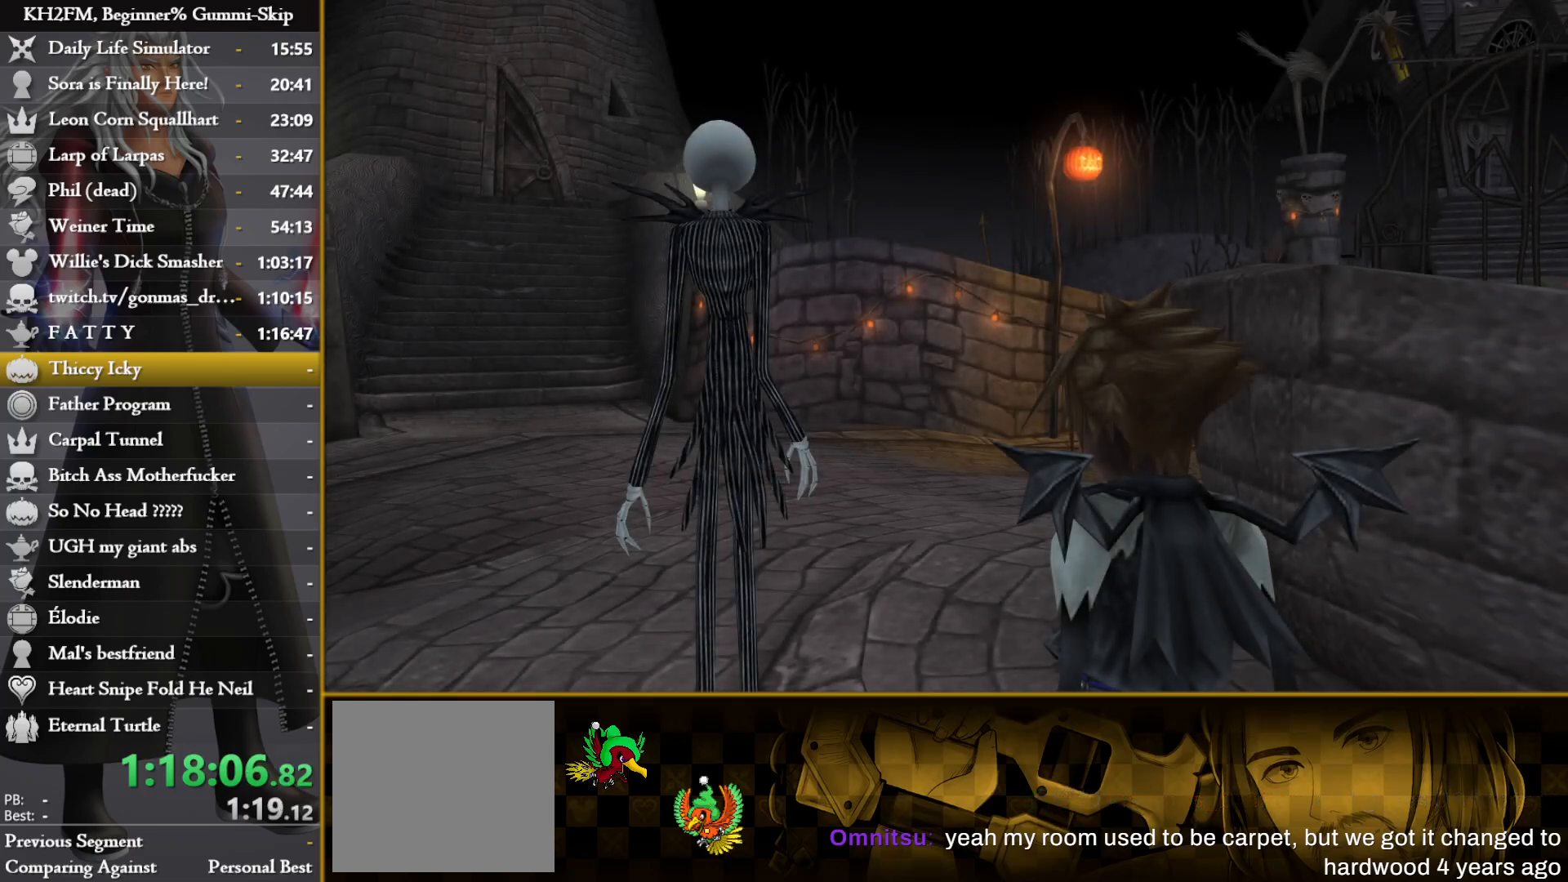
{"buttons": [], "left_stick": "up", "right_stick": "center", "events": [[183, "DPAD_DOWN", "down"], [217, "CROSS", "down"], [267, "DPAD_DOWN", "up"], [300, "CROSS", "up"], [350, "CROSS", "down"], [383, "left_stick", "up"], [433, "CROSS", "up"]]}
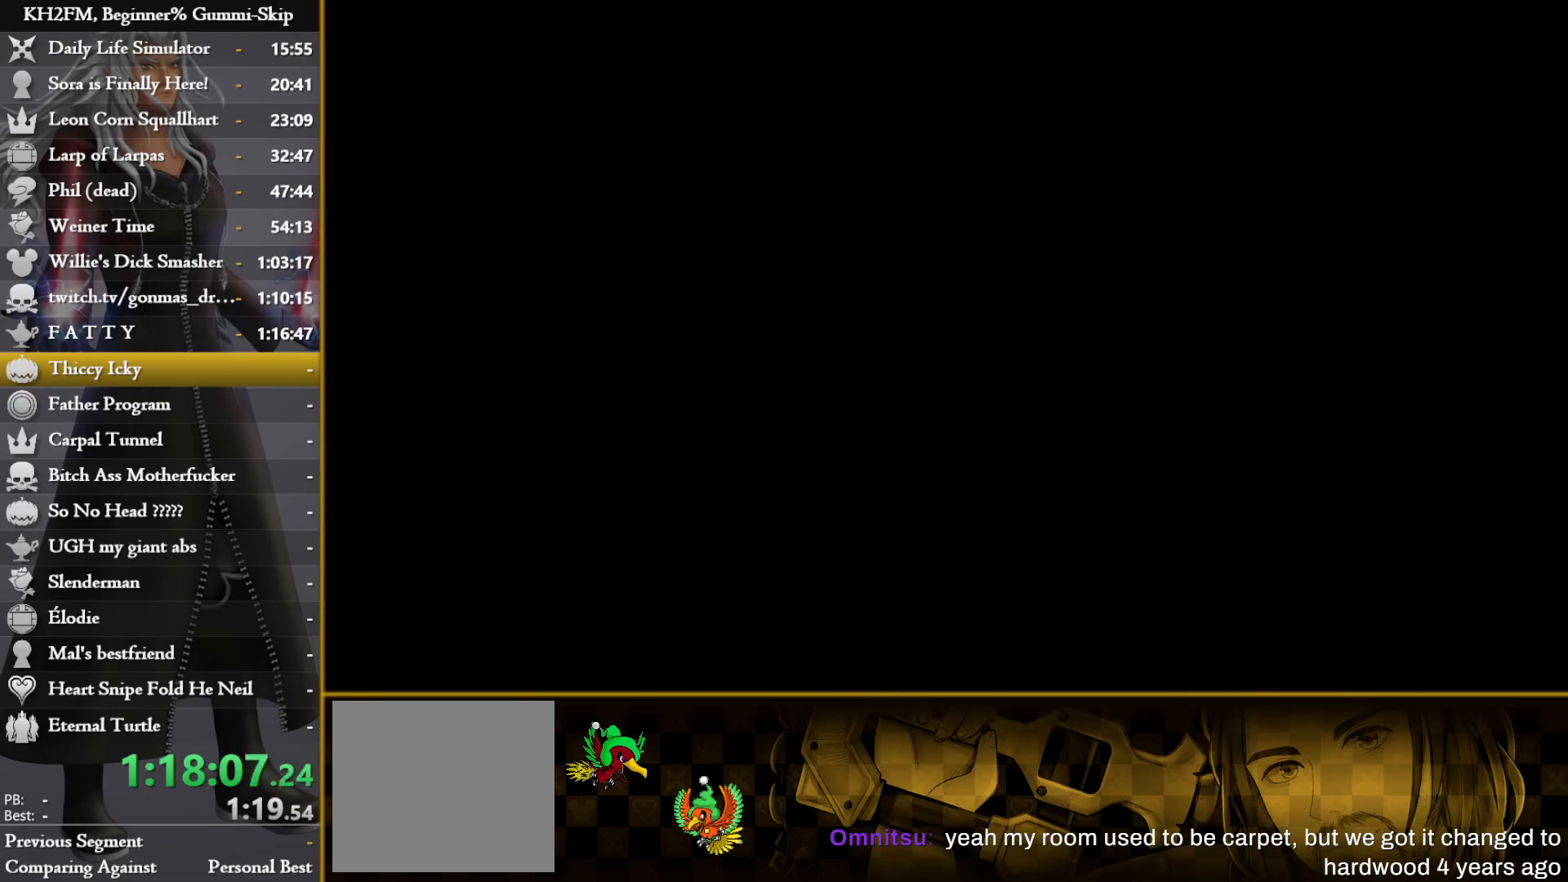
{"buttons": [], "left_stick": "up", "right_stick": "center", "events": [[150, "SQUARE", "down"], [183, "SQUARE", "up"], [250, "SQUARE", "down"], [317, "SQUARE", "up"], [400, "SQUARE", "down"], [467, "SQUARE", "up"]]}
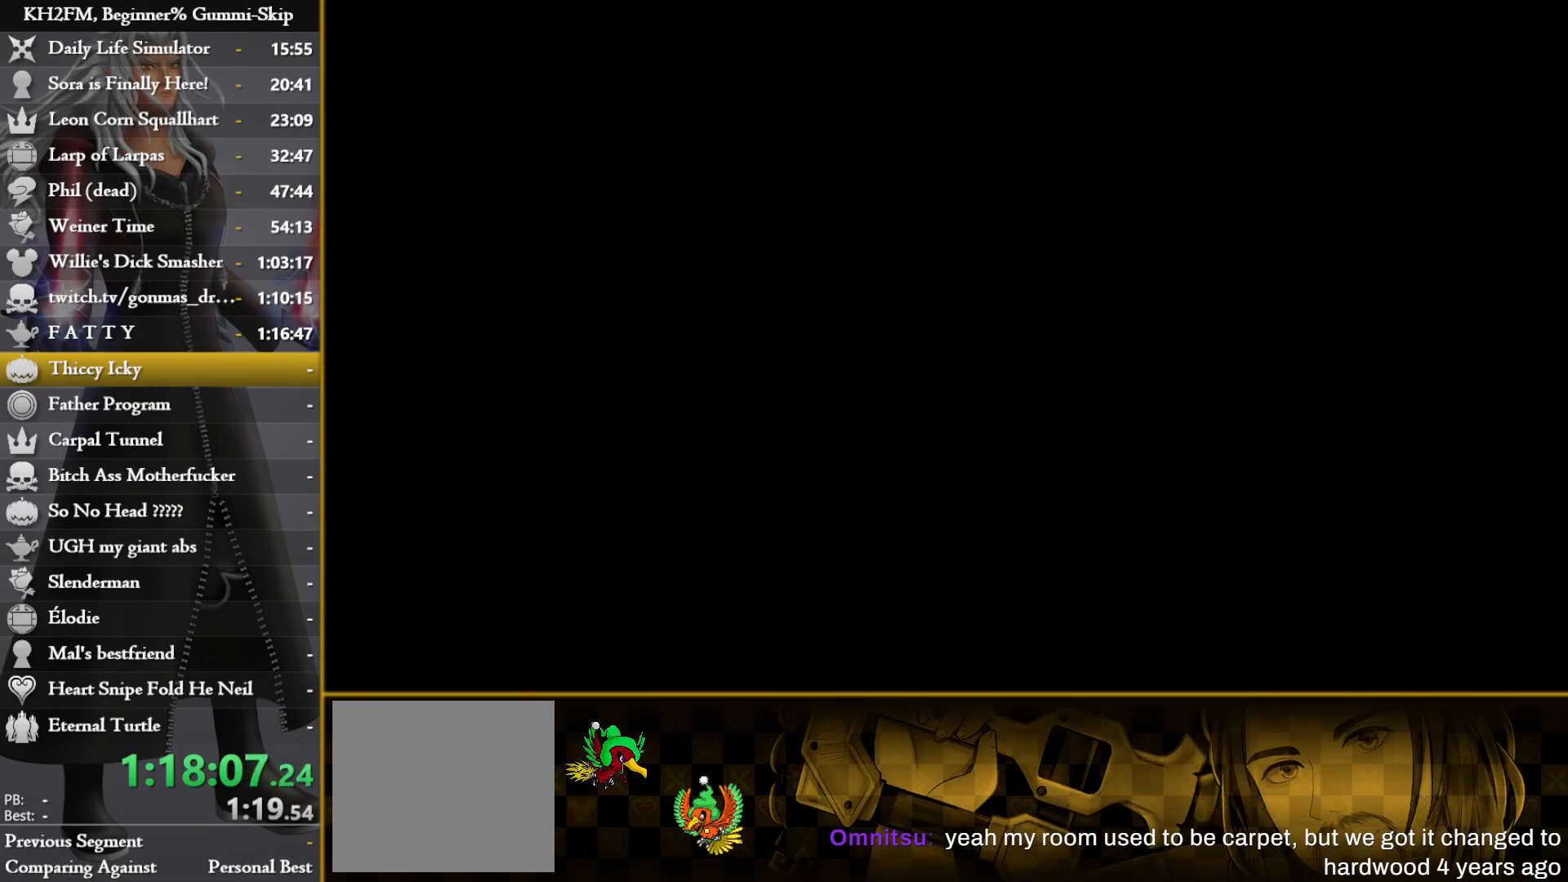
{"buttons": ["SQUARE"], "left_stick": "up", "right_stick": "center", "events": [[50, "SQUARE", "down"], [100, "SQUARE", "up"], [183, "SQUARE", "down"], [233, "SQUARE", "up"], [300, "SQUARE", "down"], [367, "SQUARE", "up"], [450, "SQUARE", "down"]]}
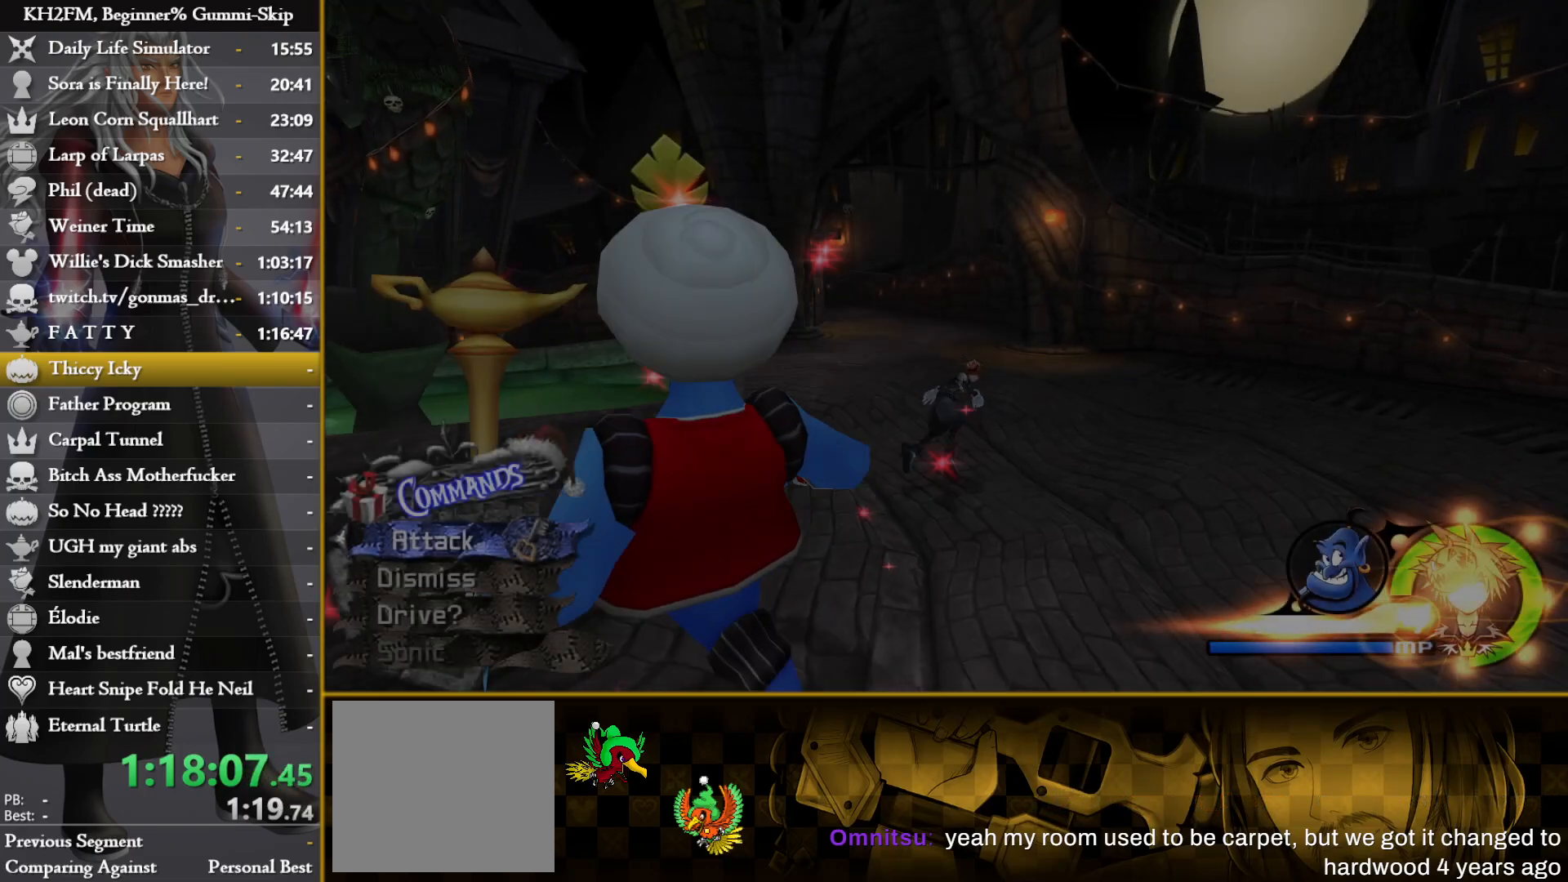
{"buttons": [], "left_stick": "up", "right_stick": "center", "events": [[17, "SQUARE", "up"], [100, "SQUARE", "down"], [167, "SQUARE", "up"], [333, "right_stick", "left"], [400, "right_stick", "center"]]}
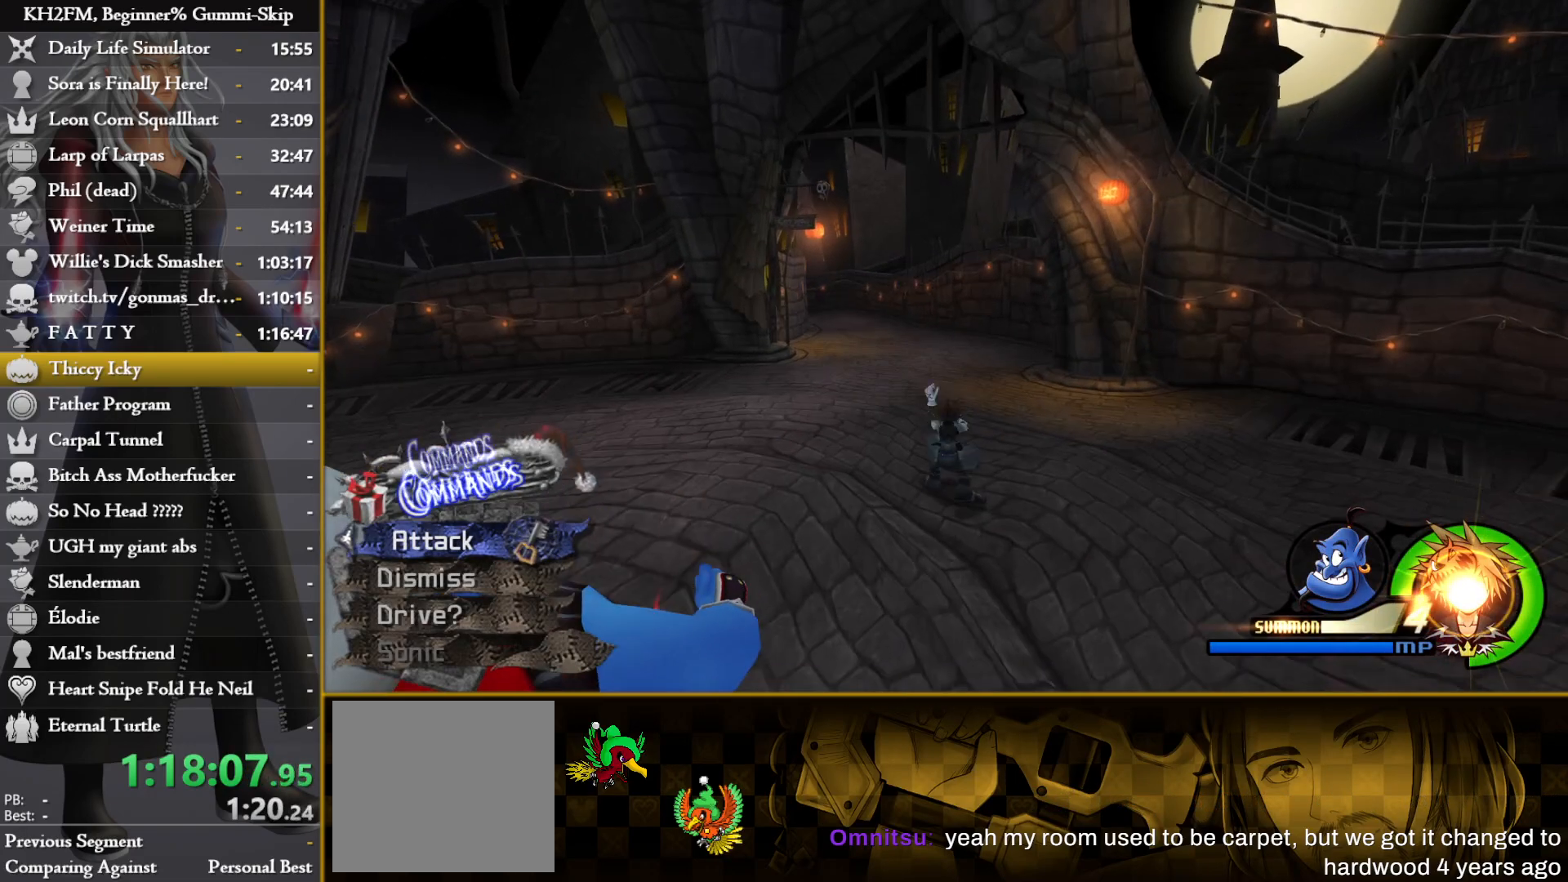
{"buttons": [], "left_stick": "up", "right_stick": "center", "events": [[100, "SQUARE", "down"], [133, "SQUARE", "up"], [217, "SQUARE", "down"], [283, "SQUARE", "up"], [367, "SQUARE", "down"], [467, "SQUARE", "up"]]}
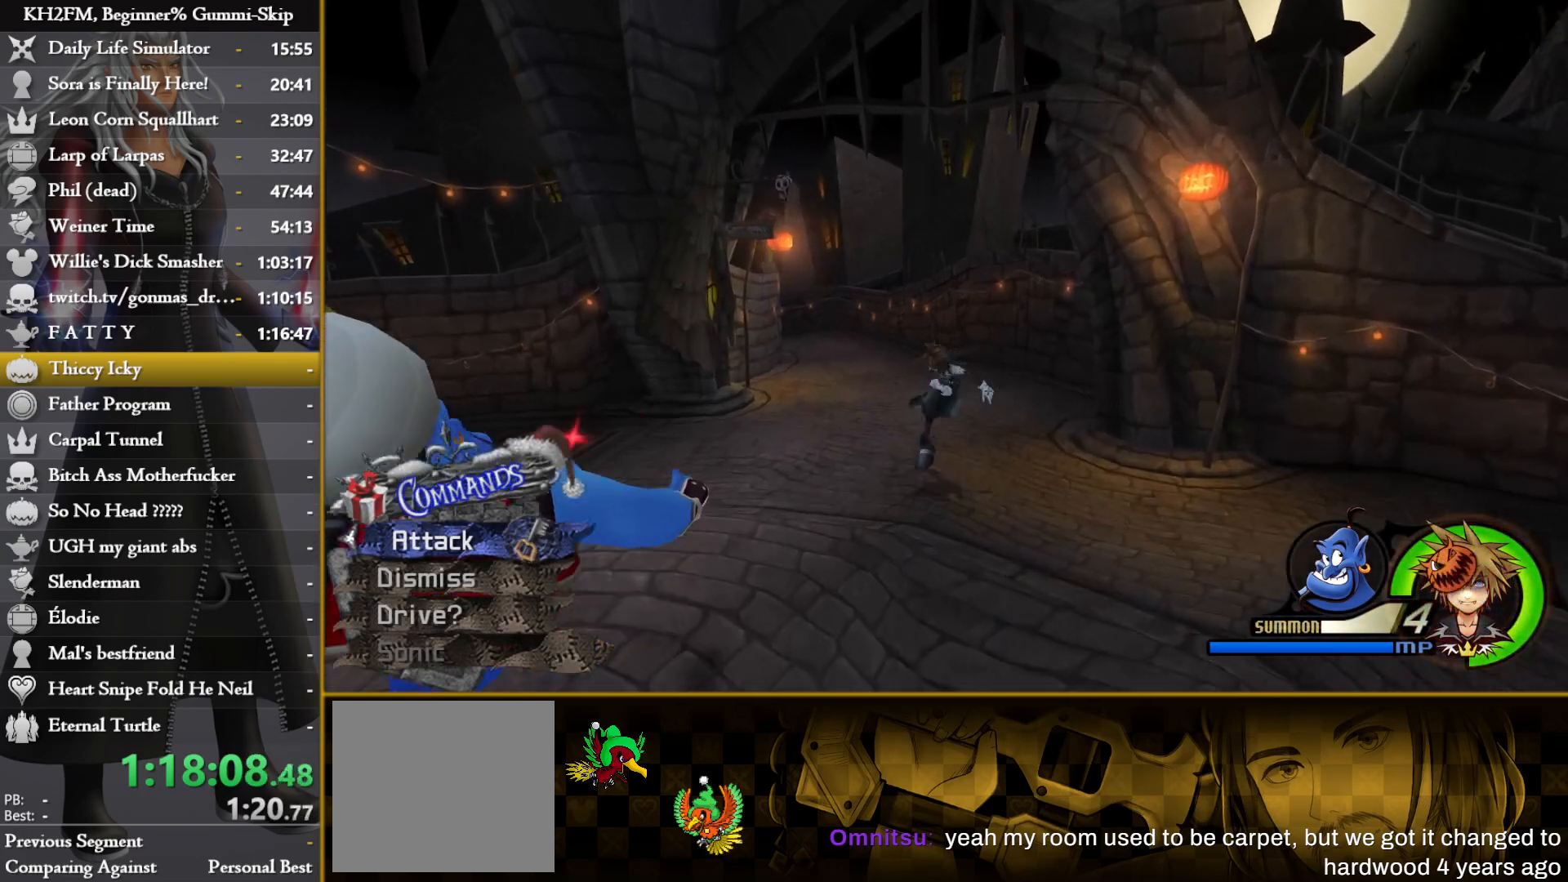
{"buttons": [], "left_stick": "up", "right_stick": "center", "events": [[300, "right_stick", "left"], [400, "right_stick", "center"]]}
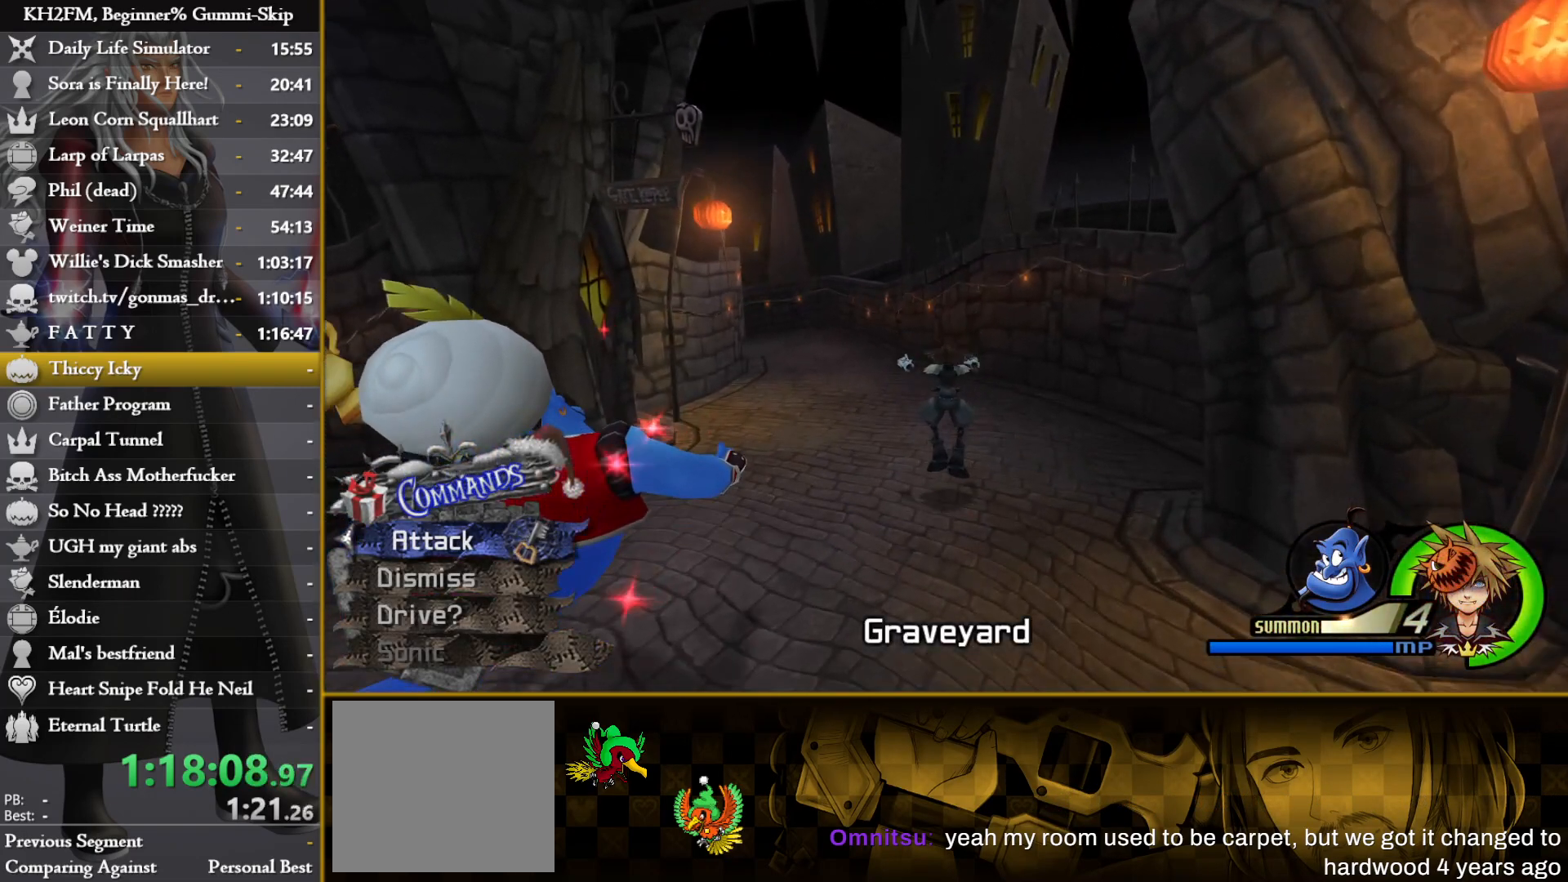
{"buttons": [], "left_stick": "up", "right_stick": "center", "events": [[100, "right_stick", "left"], [250, "right_stick", "center"], [333, "right_stick", "left"], [500, "right_stick", "center"]]}
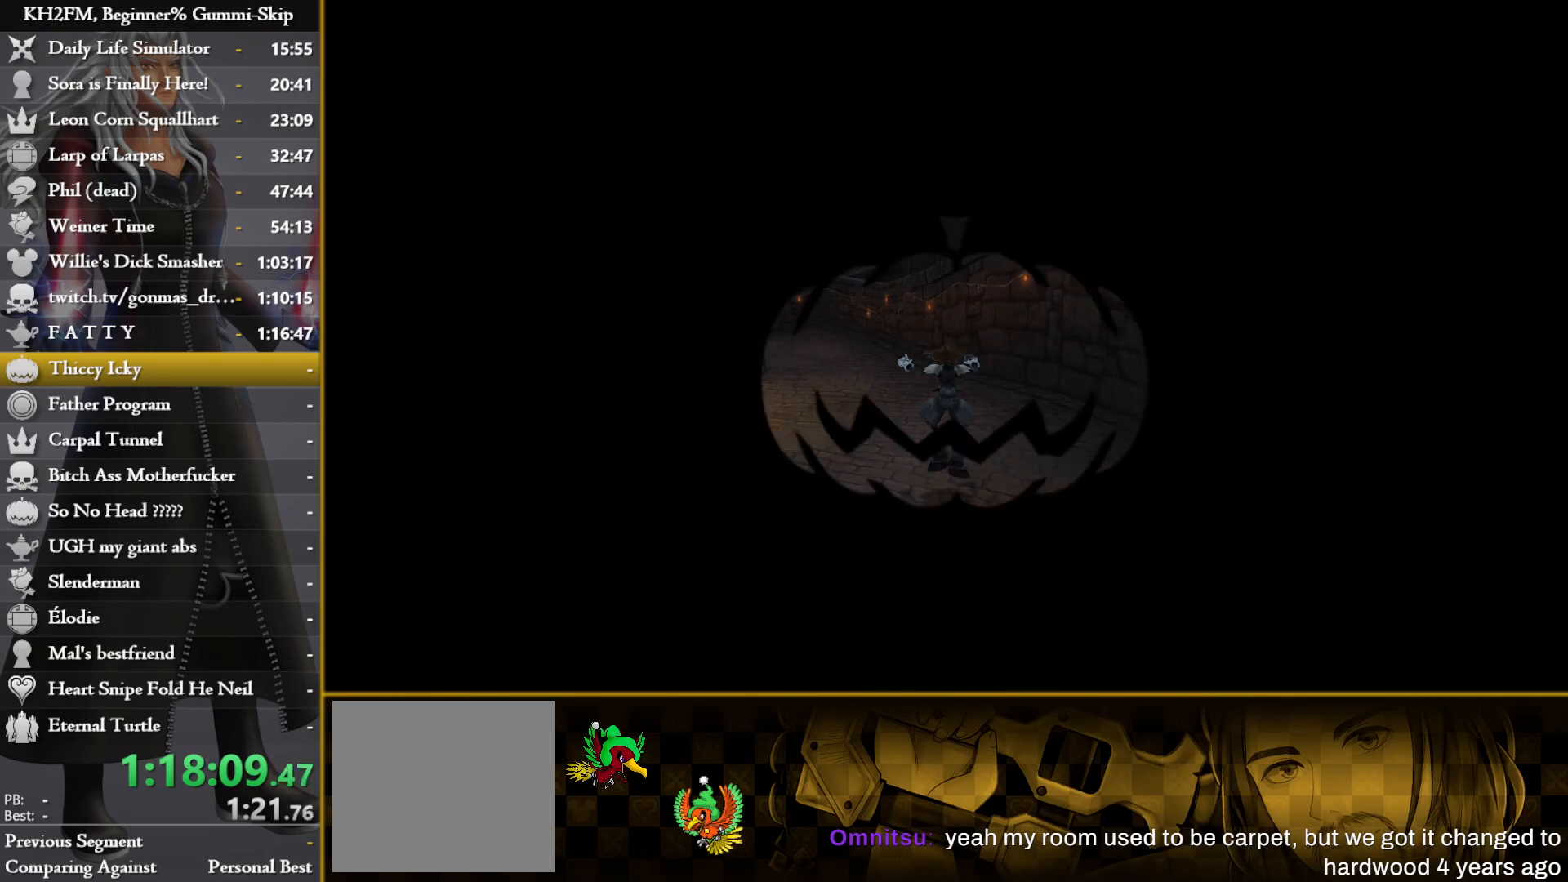
{"buttons": [], "left_stick": "up", "right_stick": "left", "events": [[167, "right_stick", "left"], [300, "right_stick", "center"], [450, "right_stick", "left"]]}
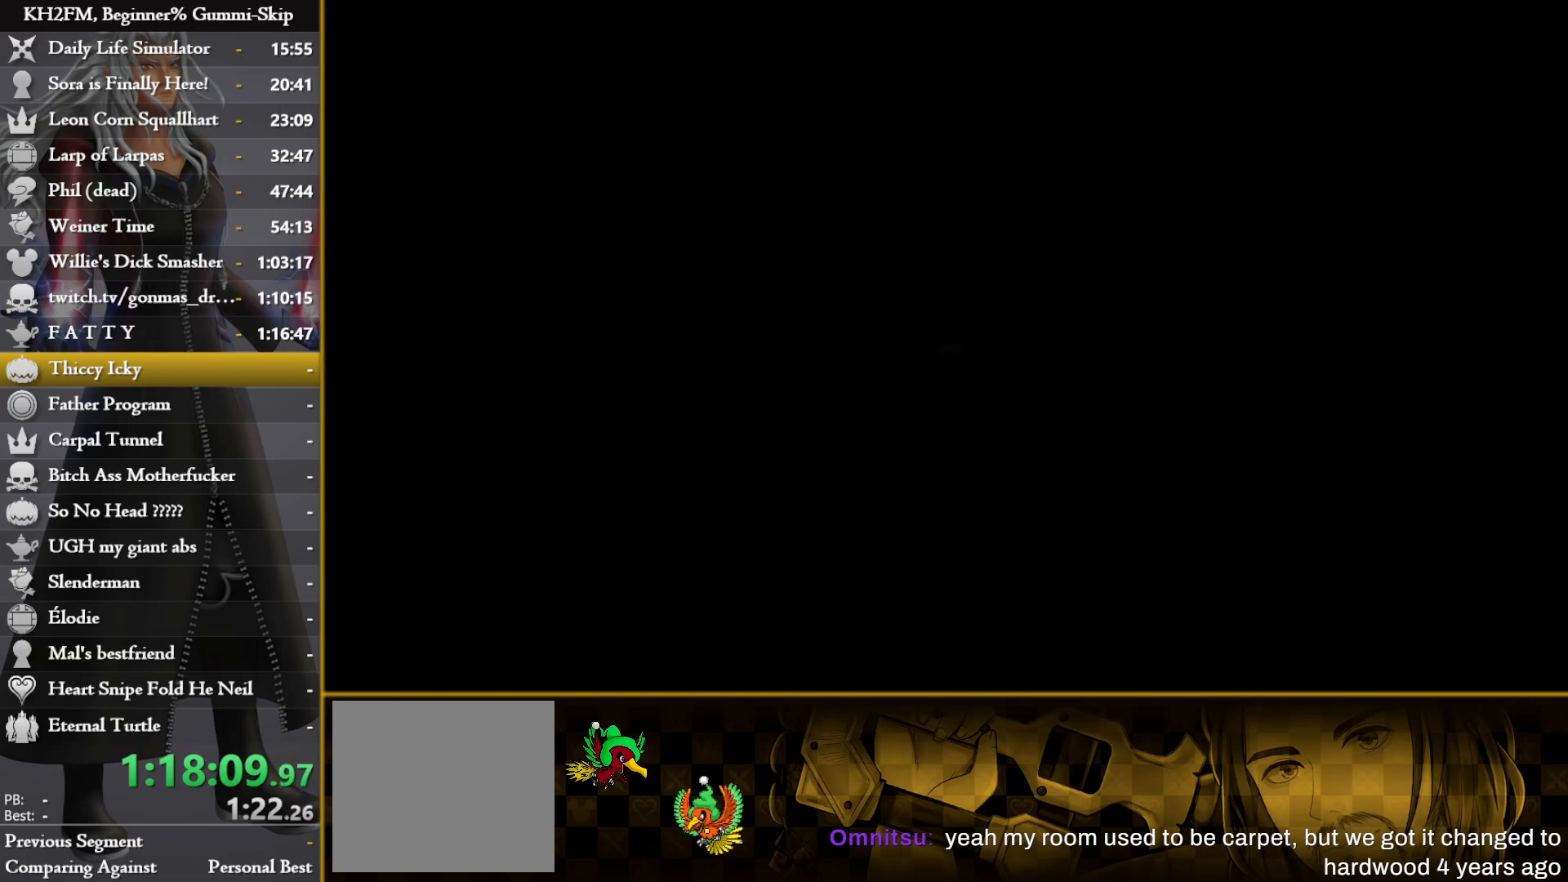
{"buttons": [], "left_stick": "up", "right_stick": "left", "events": [[83, "right_stick", "center"], [433, "right_stick", "left"]]}
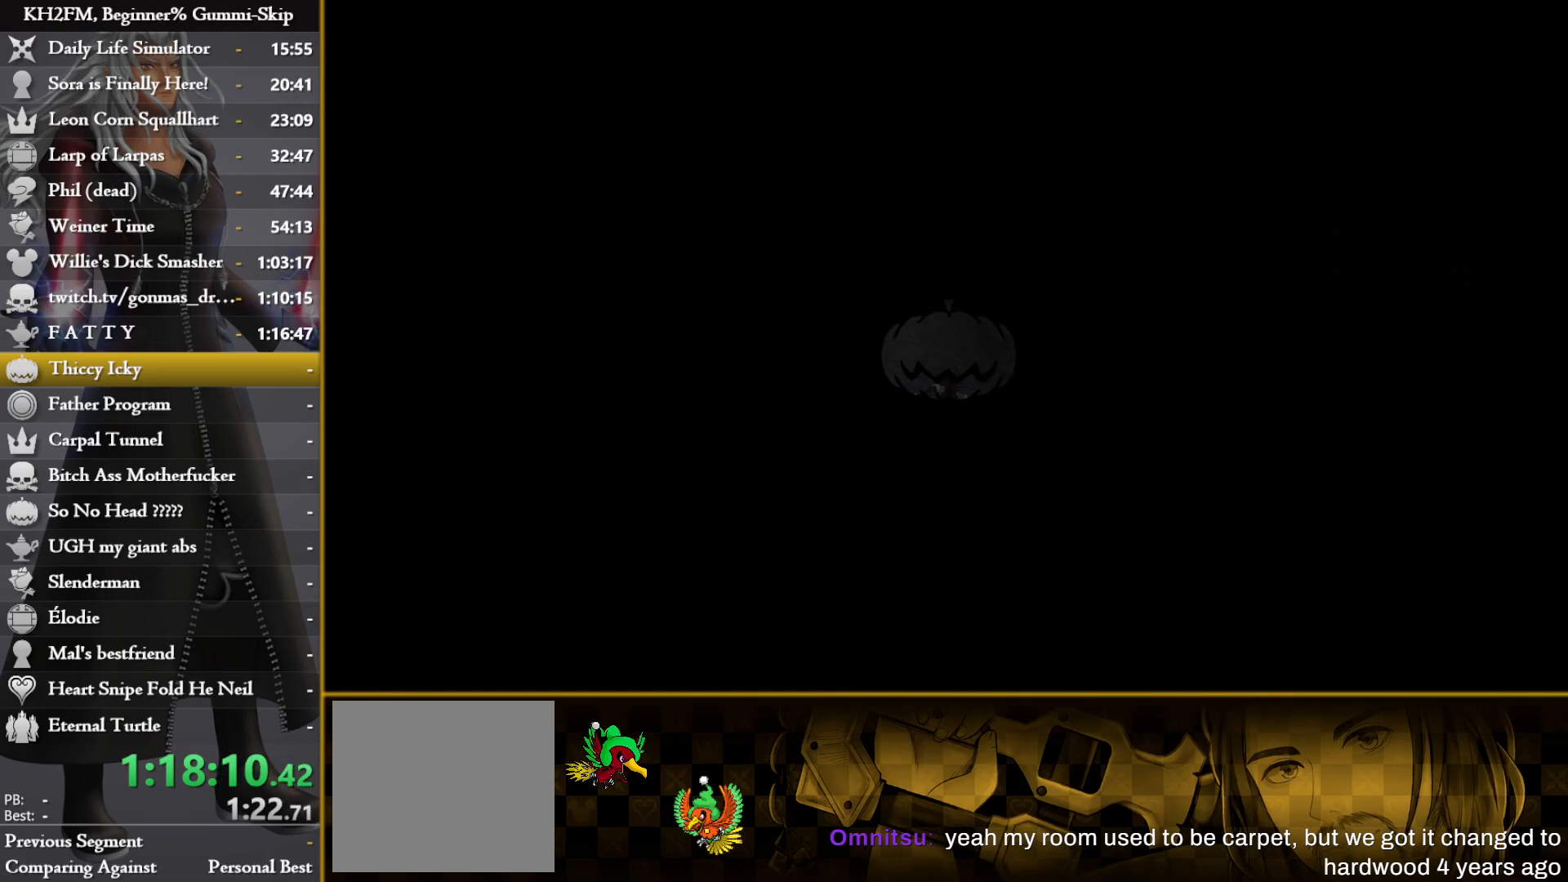
{"buttons": [], "left_stick": "up", "right_stick": "center", "events": [[50, "right_stick", "center"], [217, "SQUARE", "down"], [333, "SQUARE", "up"]]}
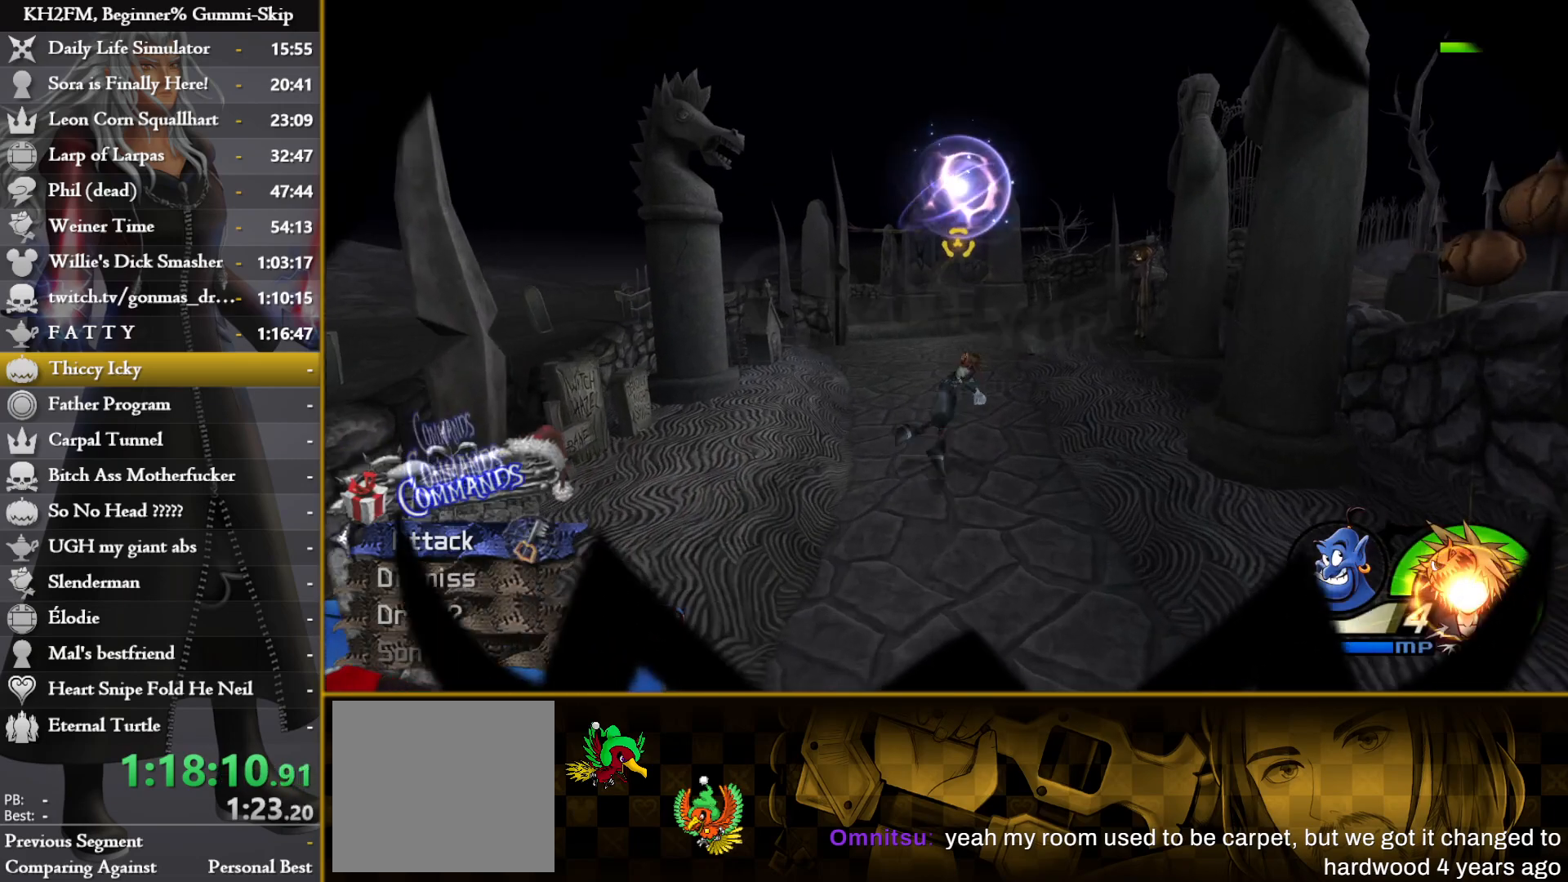
{"buttons": ["SQUARE"], "left_stick": "up", "right_stick": "center", "events": [[17, "right_stick", "left"], [150, "right_stick", "center"], [300, "SQUARE", "down"], [400, "SQUARE", "up"], [450, "SQUARE", "down"]]}
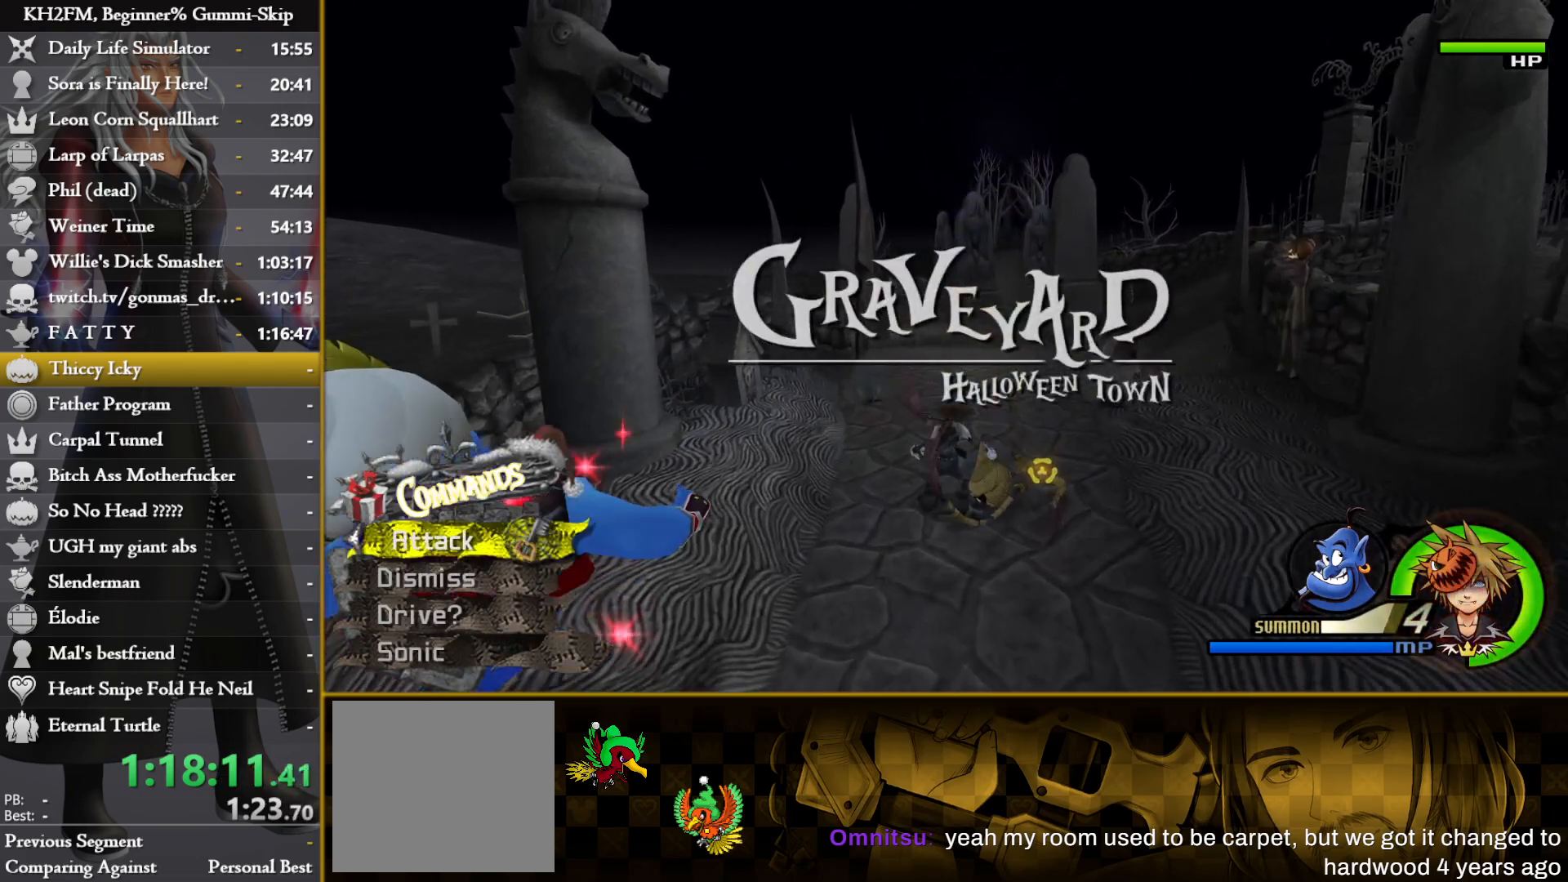
{"buttons": [], "left_stick": "up", "right_stick": "down-right", "events": [[33, "SQUARE", "up"], [100, "SQUARE", "down"], [183, "SQUARE", "up"], [250, "SQUARE", "down"], [317, "SQUARE", "up"], [450, "right_stick", "down-right"]]}
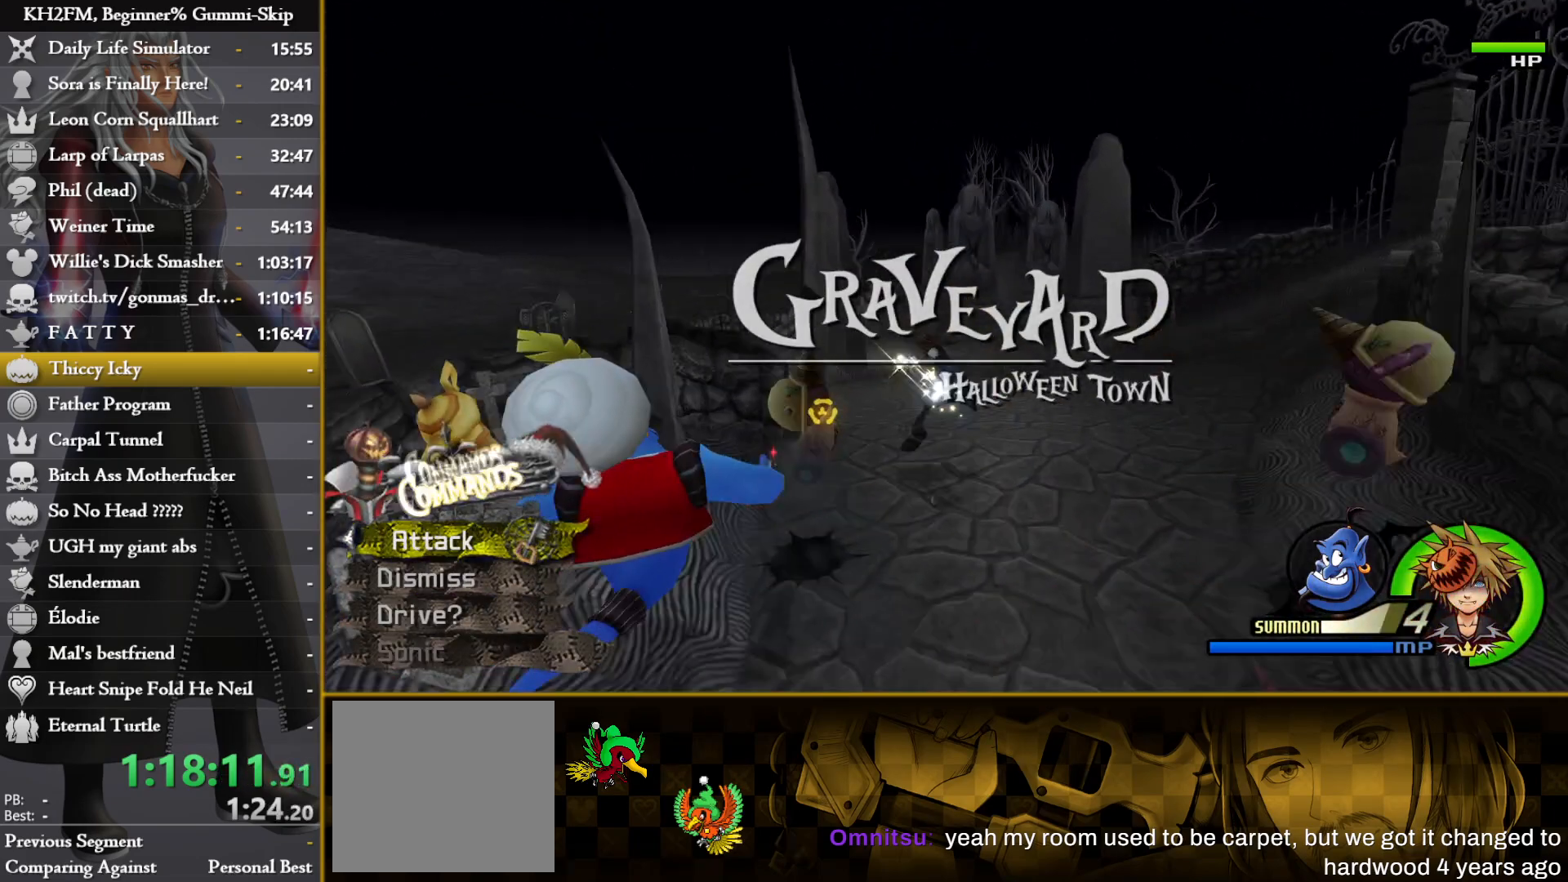
{"buttons": ["SQUARE"], "left_stick": "up", "right_stick": "center", "events": [[100, "right_stick", "center"], [317, "SQUARE", "down"], [400, "SQUARE", "up"], [450, "SQUARE", "down"]]}
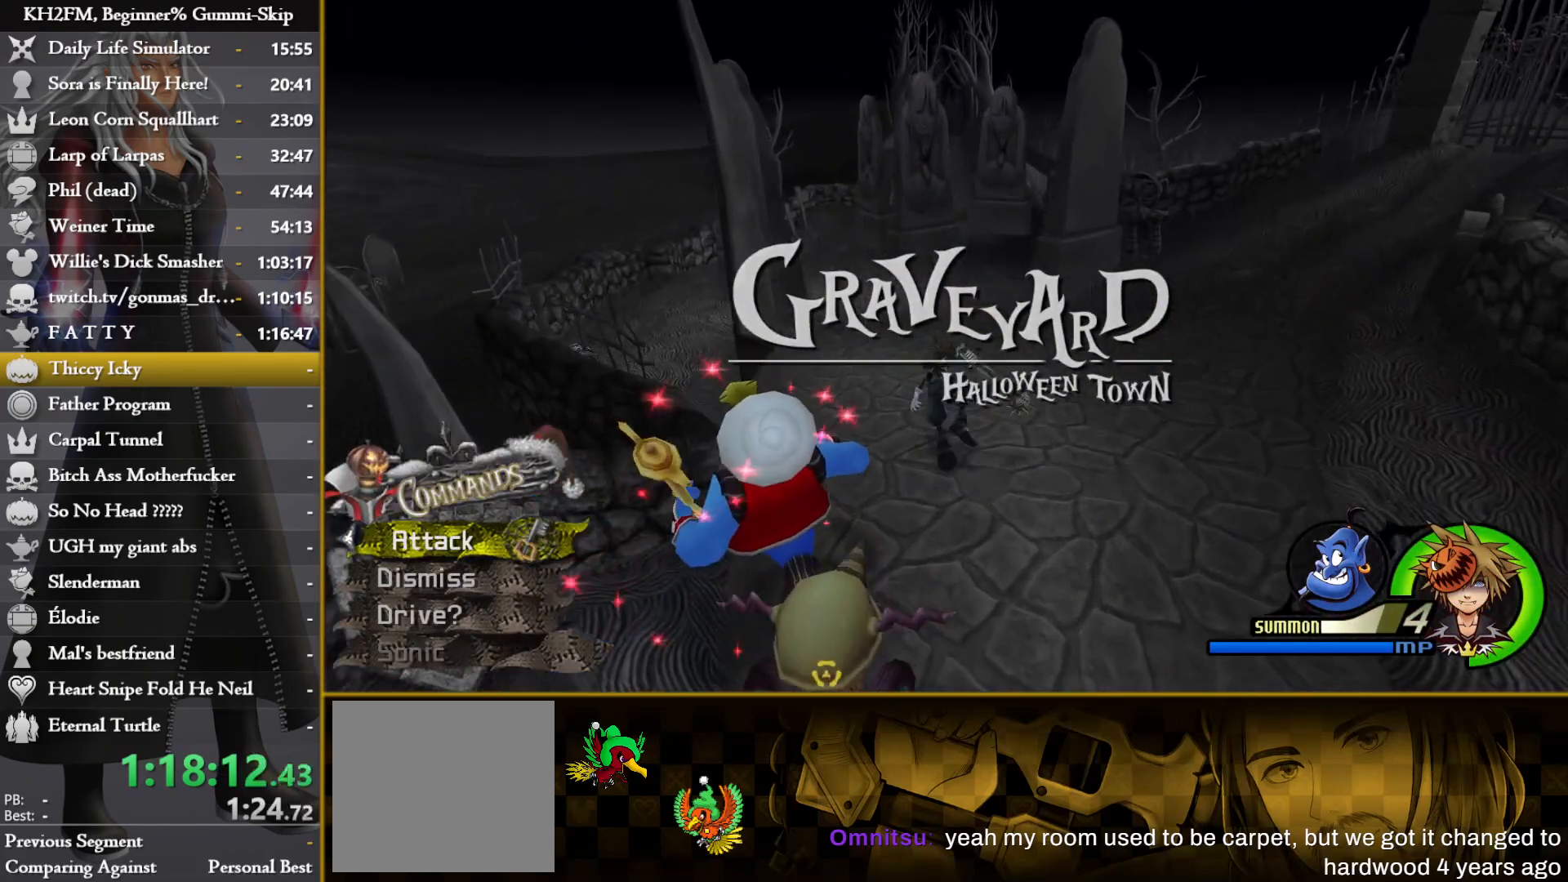
{"buttons": [], "left_stick": "up", "right_stick": "center", "events": [[50, "SQUARE", "up"], [100, "SQUARE", "down"], [183, "SQUARE", "up"], [383, "right_stick", "down-right"], [450, "right_stick", "center"]]}
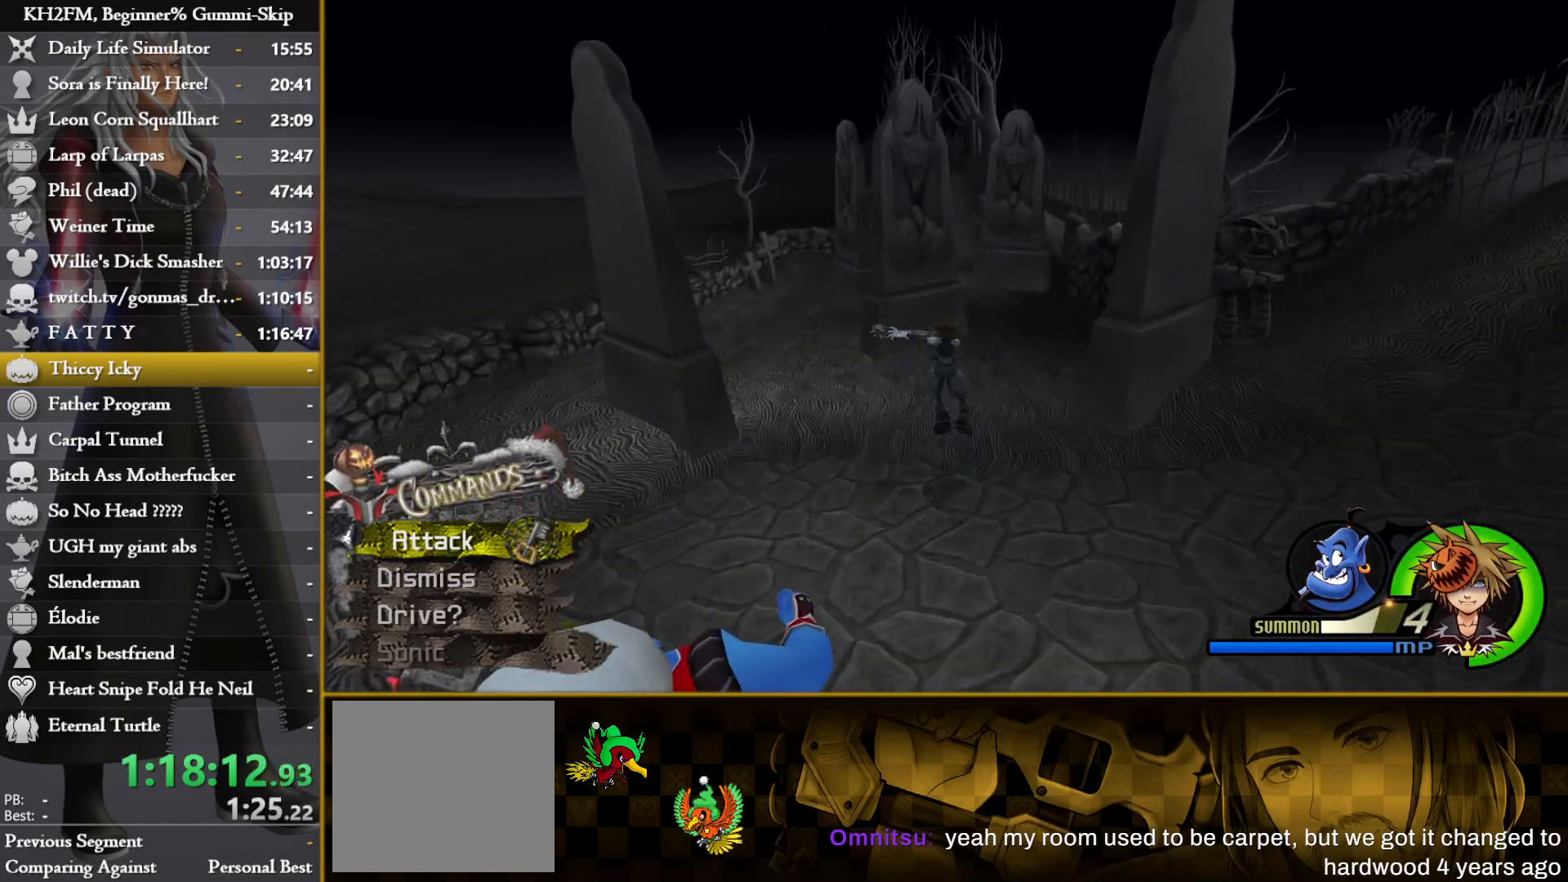
{"buttons": [], "left_stick": "up", "right_stick": "center", "events": [[100, "SQUARE", "down"], [183, "SQUARE", "up"], [250, "SQUARE", "down"], [333, "SQUARE", "up"], [417, "SQUARE", "down"], [483, "SQUARE", "up"]]}
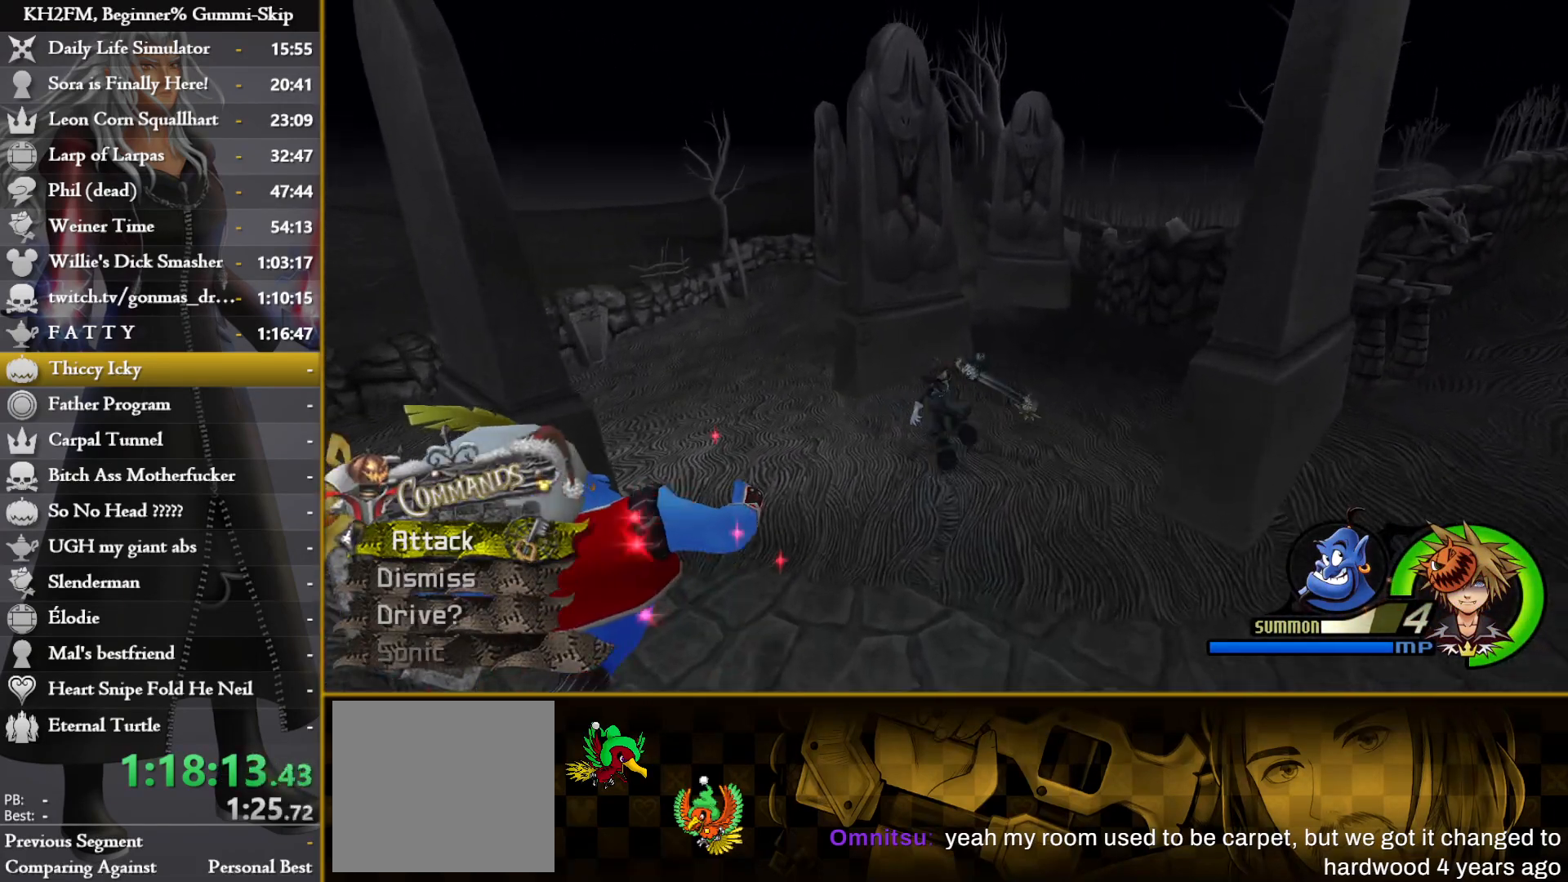
{"buttons": [], "left_stick": "up", "right_stick": "center", "events": [[67, "SQUARE", "down"], [150, "SQUARE", "up"], [300, "right_stick", "down-left"], [433, "right_stick", "center"]]}
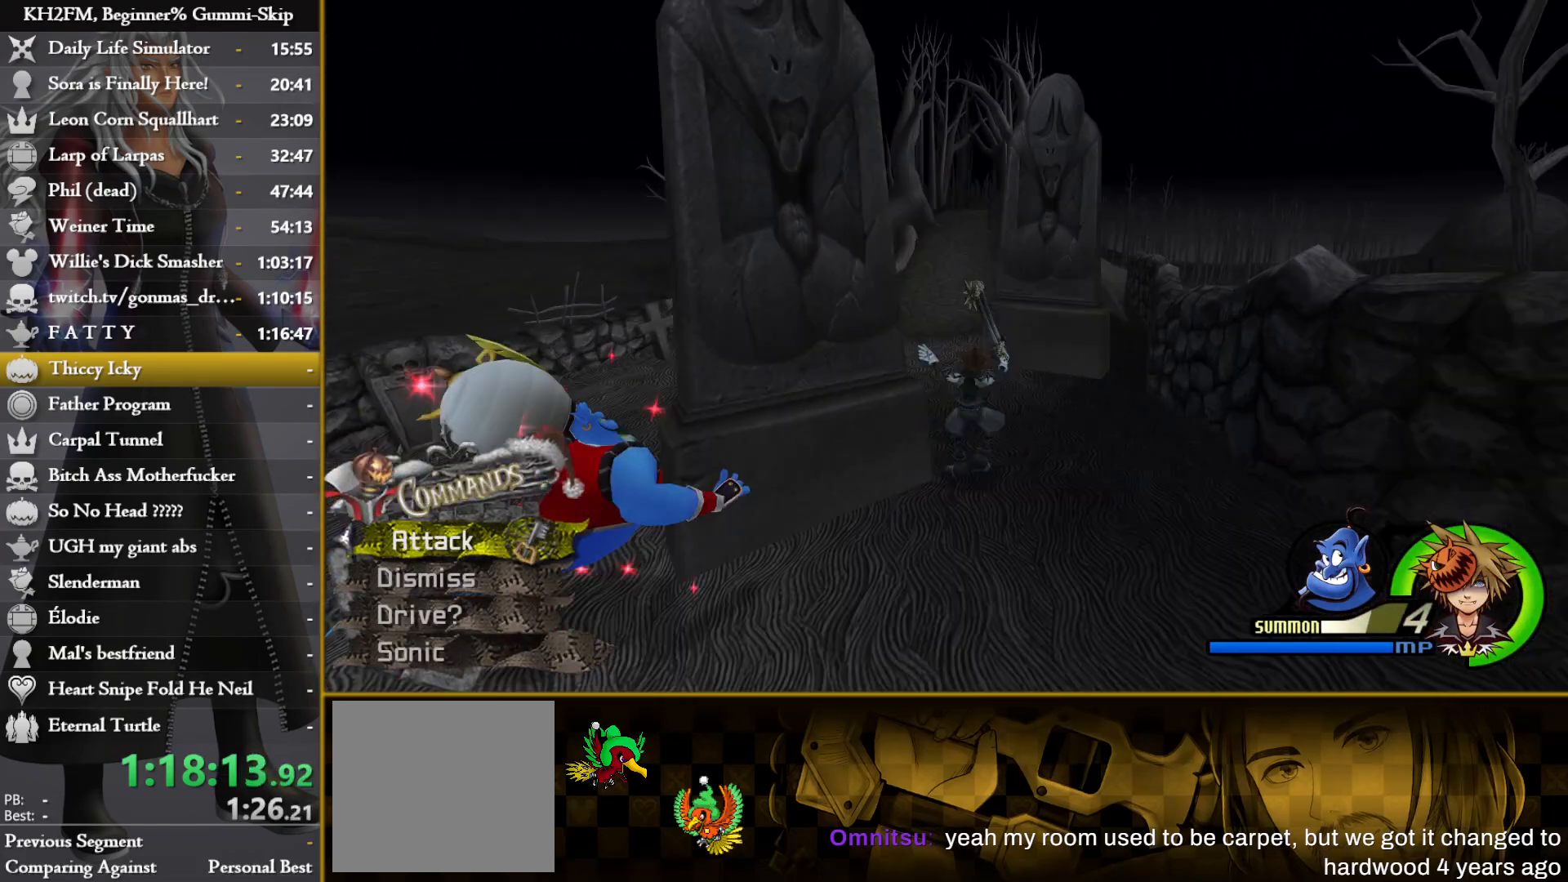
{"buttons": [], "left_stick": "up", "right_stick": "center", "events": [[100, "SQUARE", "down"], [183, "SQUARE", "up"], [267, "SQUARE", "down"], [333, "SQUARE", "up"], [383, "SQUARE", "down"], [483, "SQUARE", "up"]]}
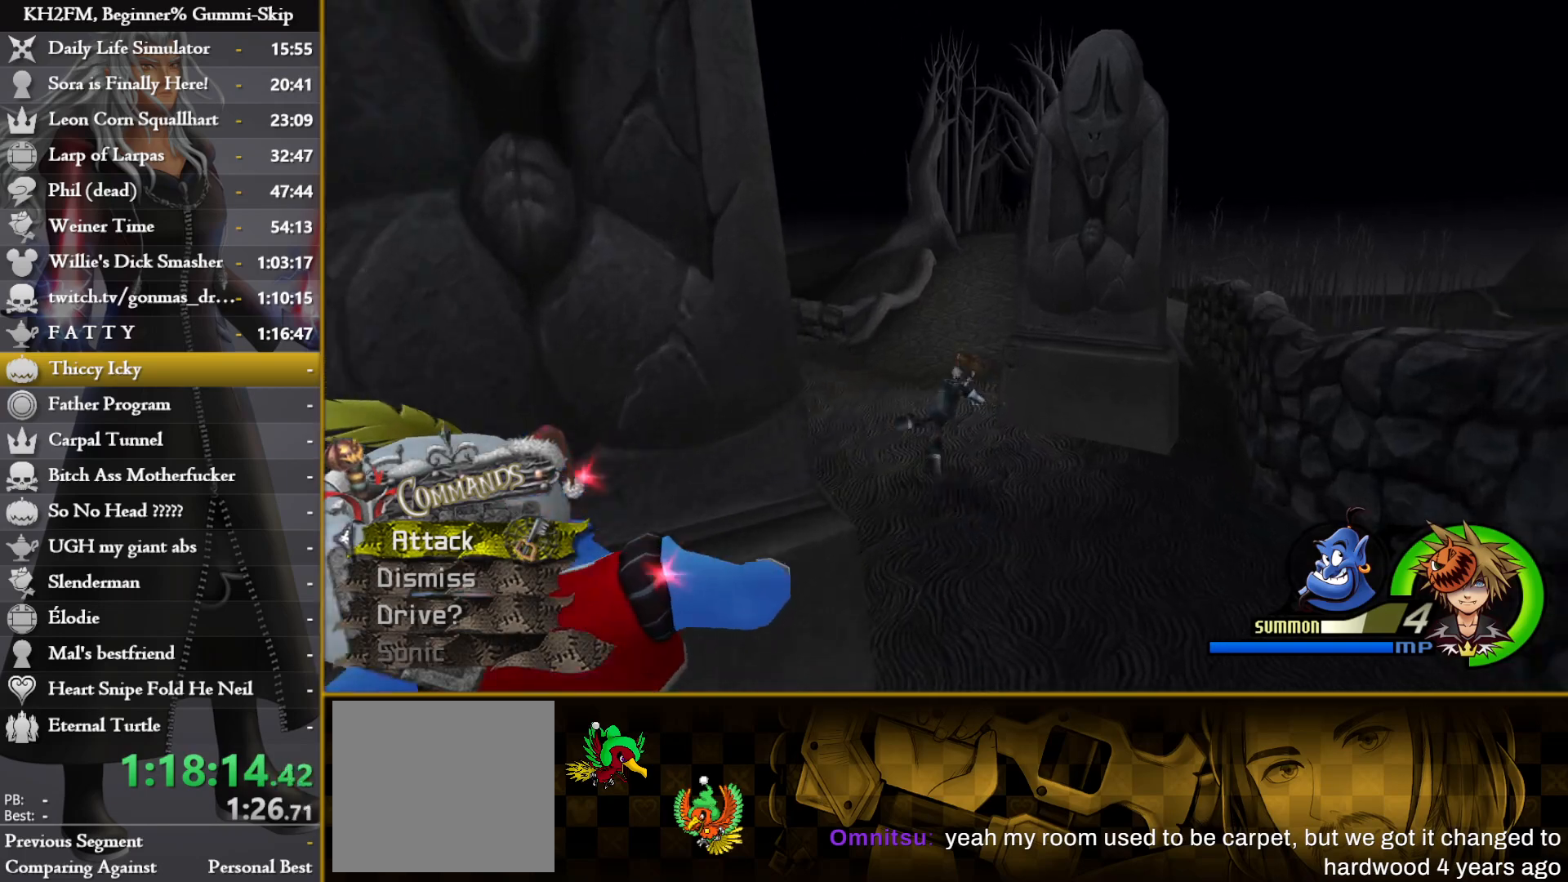
{"buttons": [], "left_stick": "up", "right_stick": "center", "events": [[117, "right_stick", "right"], [250, "right_stick", "center"], [417, "SQUARE", "down"], [500, "SQUARE", "up"]]}
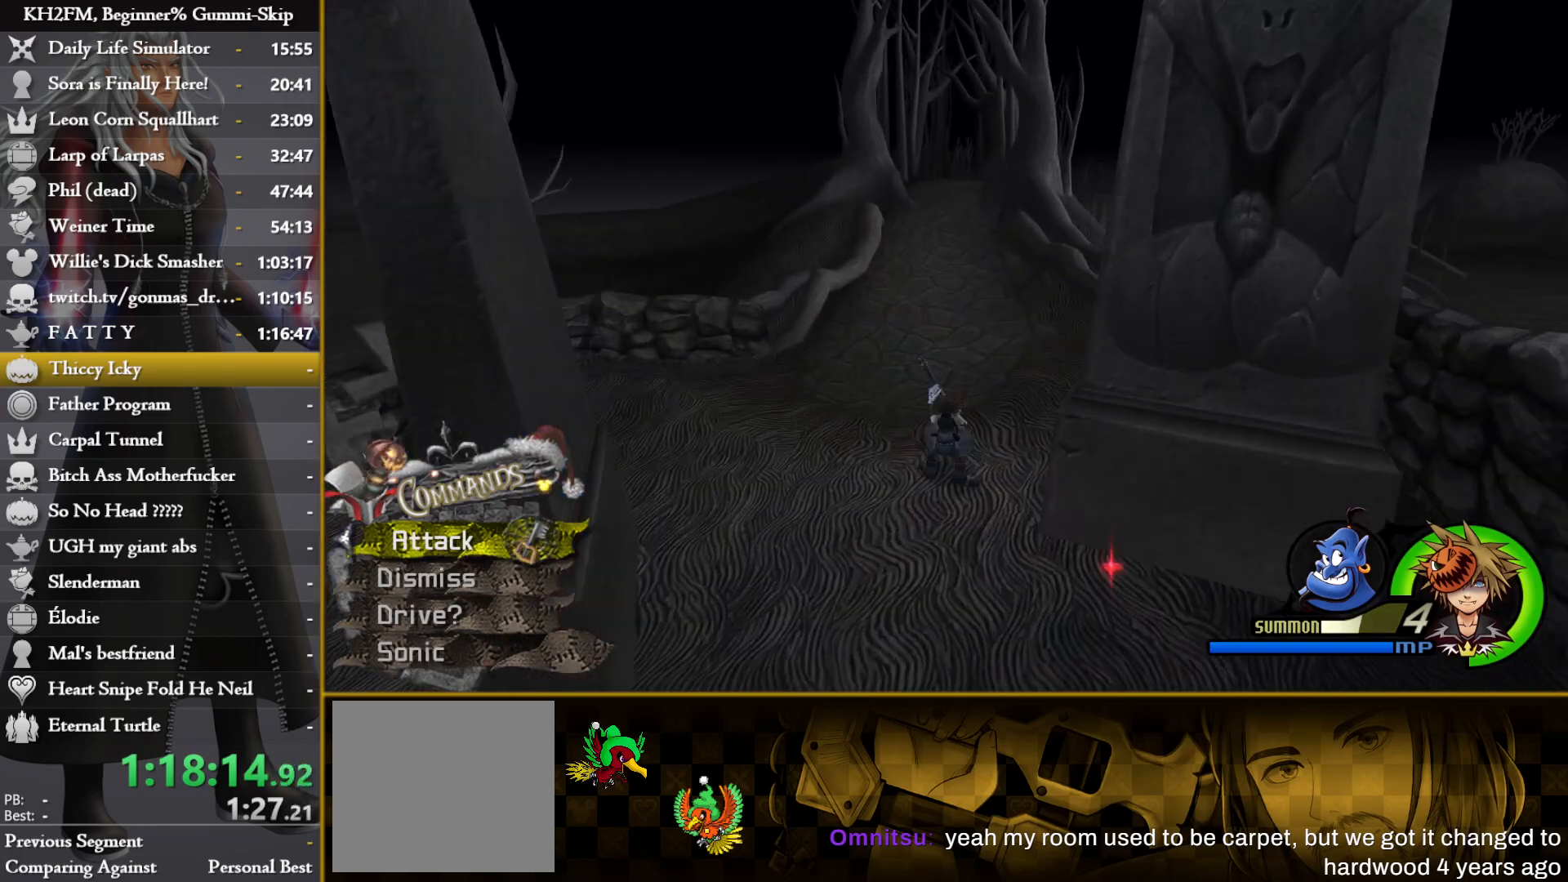
{"buttons": [], "left_stick": "up", "right_stick": "right", "events": [[67, "SQUARE", "down"], [150, "SQUARE", "up"], [200, "SQUARE", "down"], [300, "SQUARE", "up"], [467, "right_stick", "right"]]}
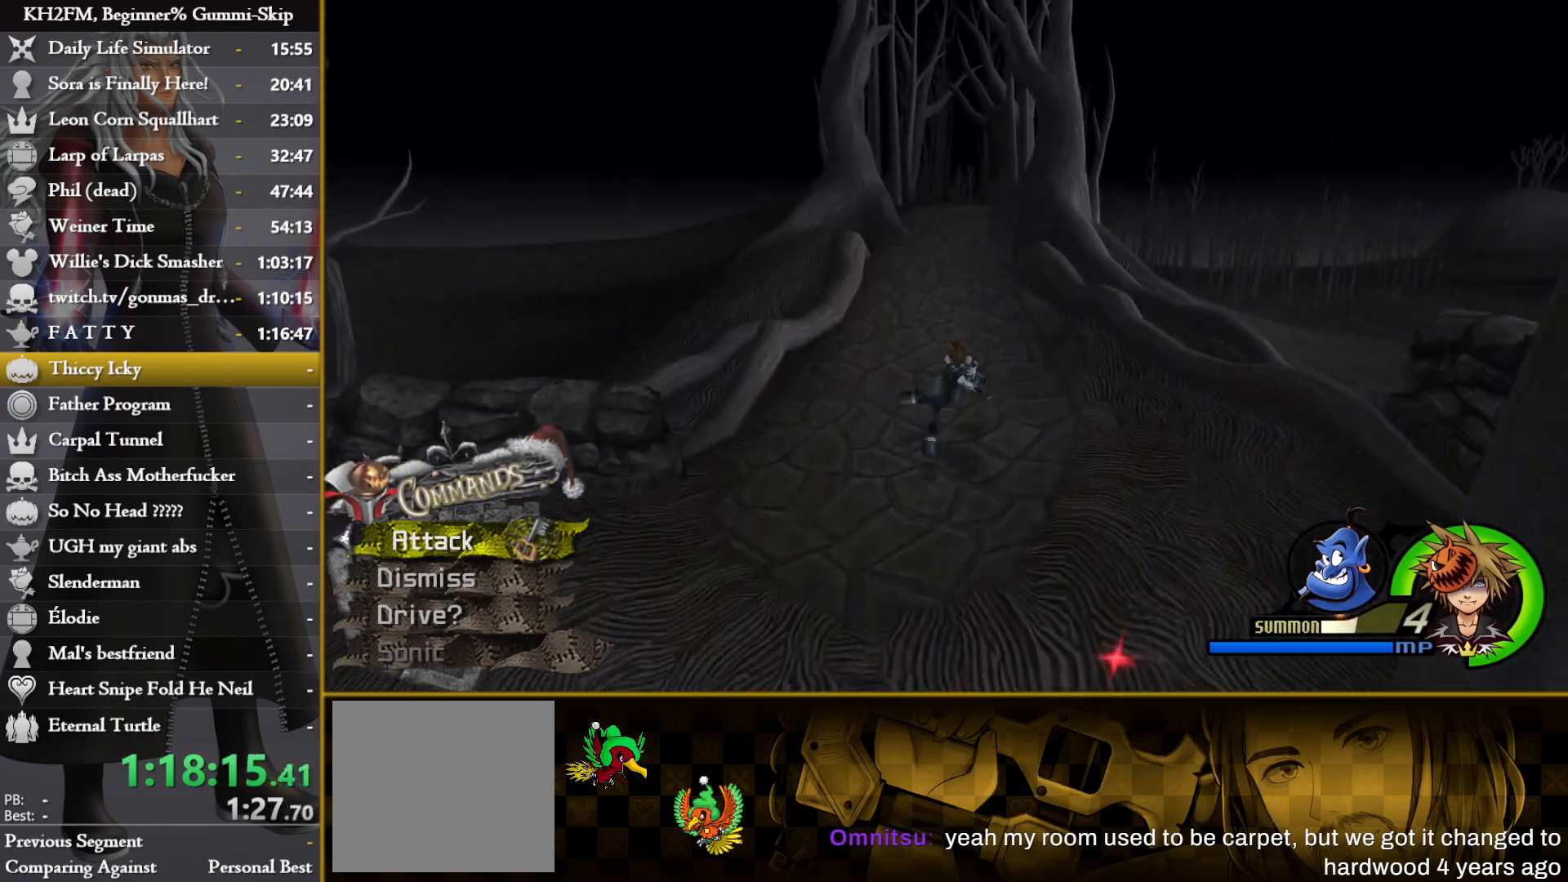
{"buttons": [], "left_stick": "up", "right_stick": "center", "events": [[67, "right_stick", "center"], [233, "SQUARE", "down"], [333, "SQUARE", "up"], [400, "SQUARE", "down"], [467, "SQUARE", "up"]]}
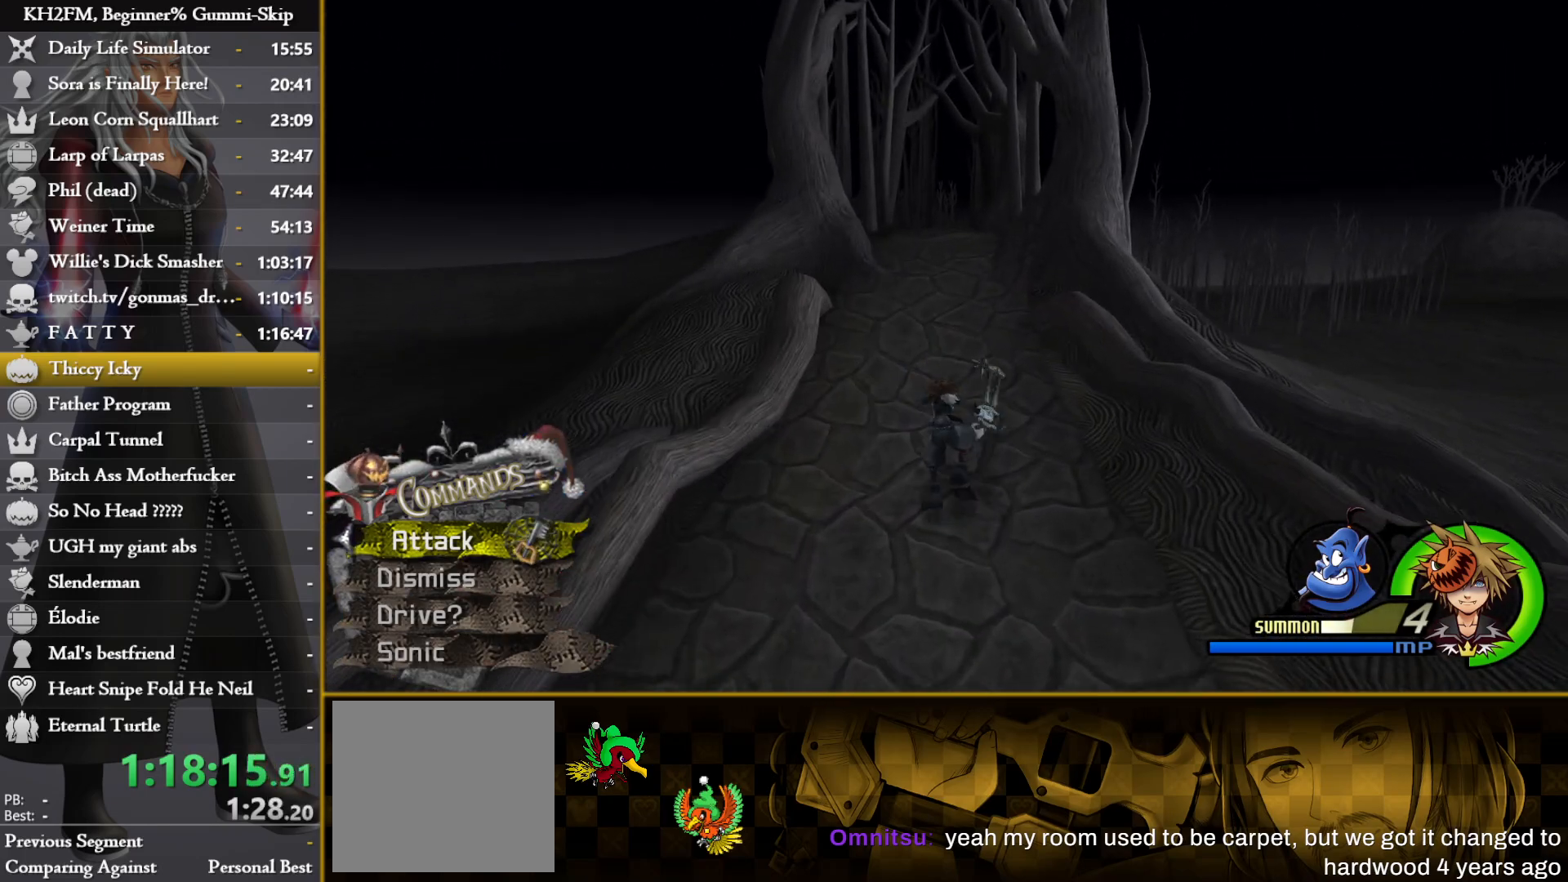
{"buttons": [], "left_stick": "up", "right_stick": "center", "events": [[33, "SQUARE", "down"], [117, "SQUARE", "up"]]}
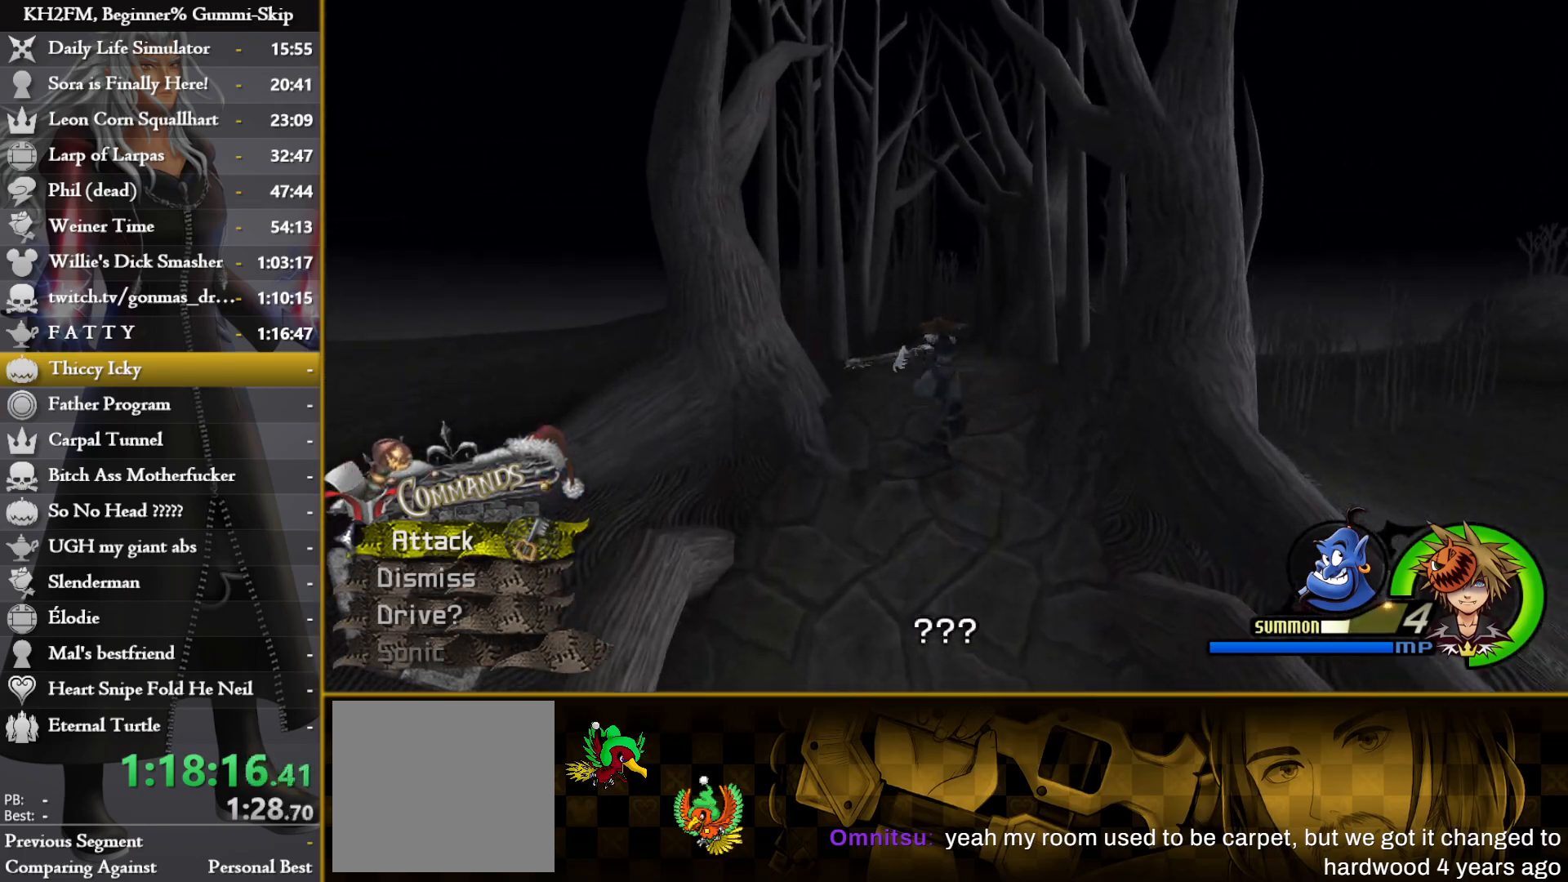
{"buttons": [], "left_stick": "up", "right_stick": "center", "events": []}
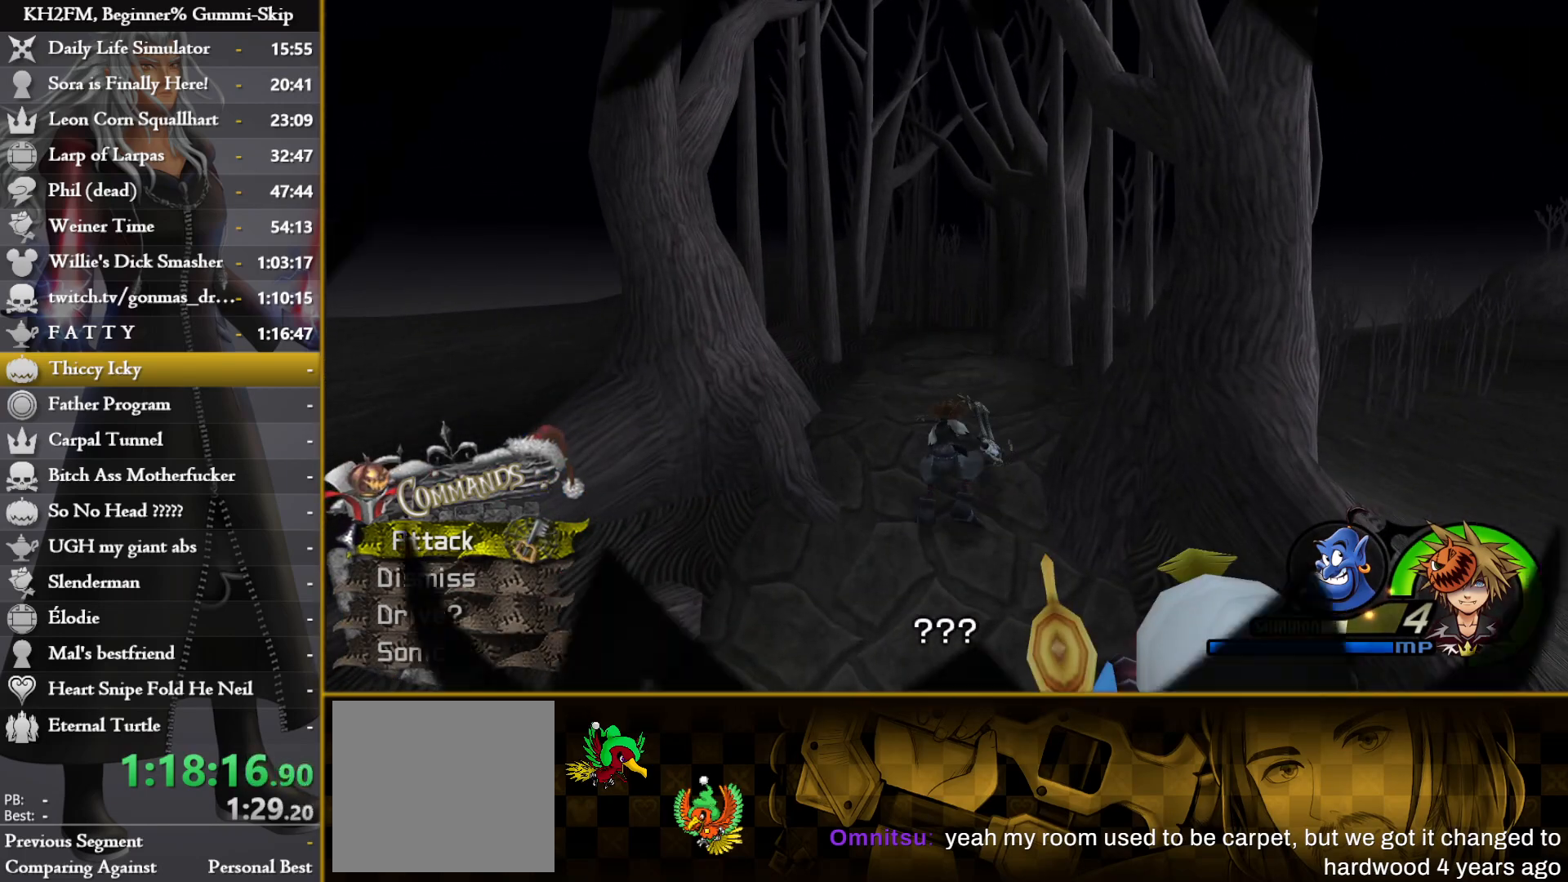
{"buttons": [], "left_stick": "up", "right_stick": "center", "events": []}
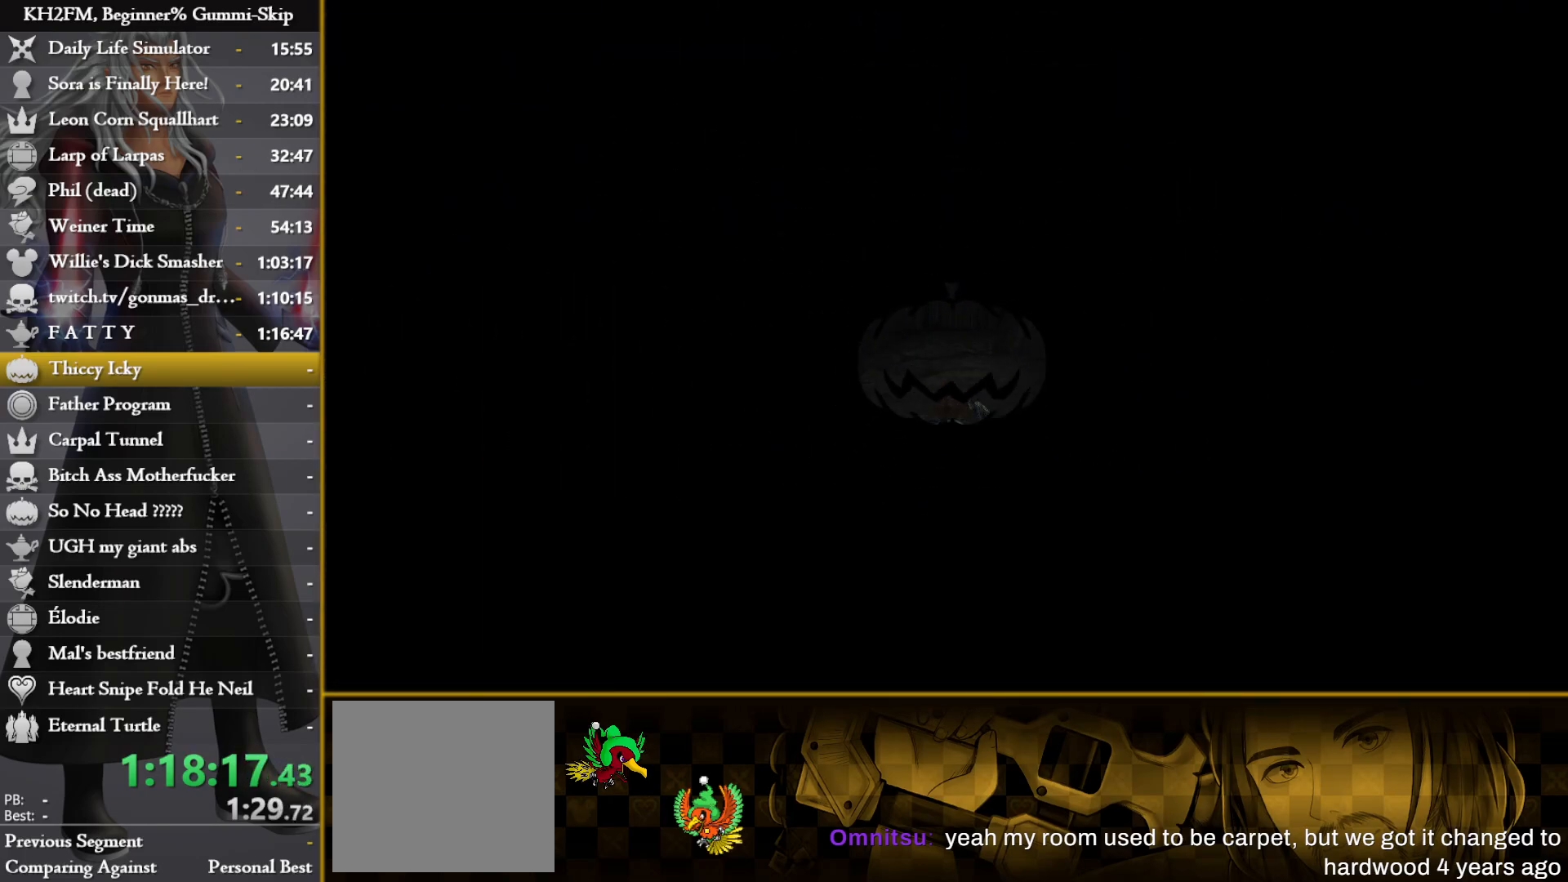
{"buttons": [], "left_stick": "up", "right_stick": "center", "events": []}
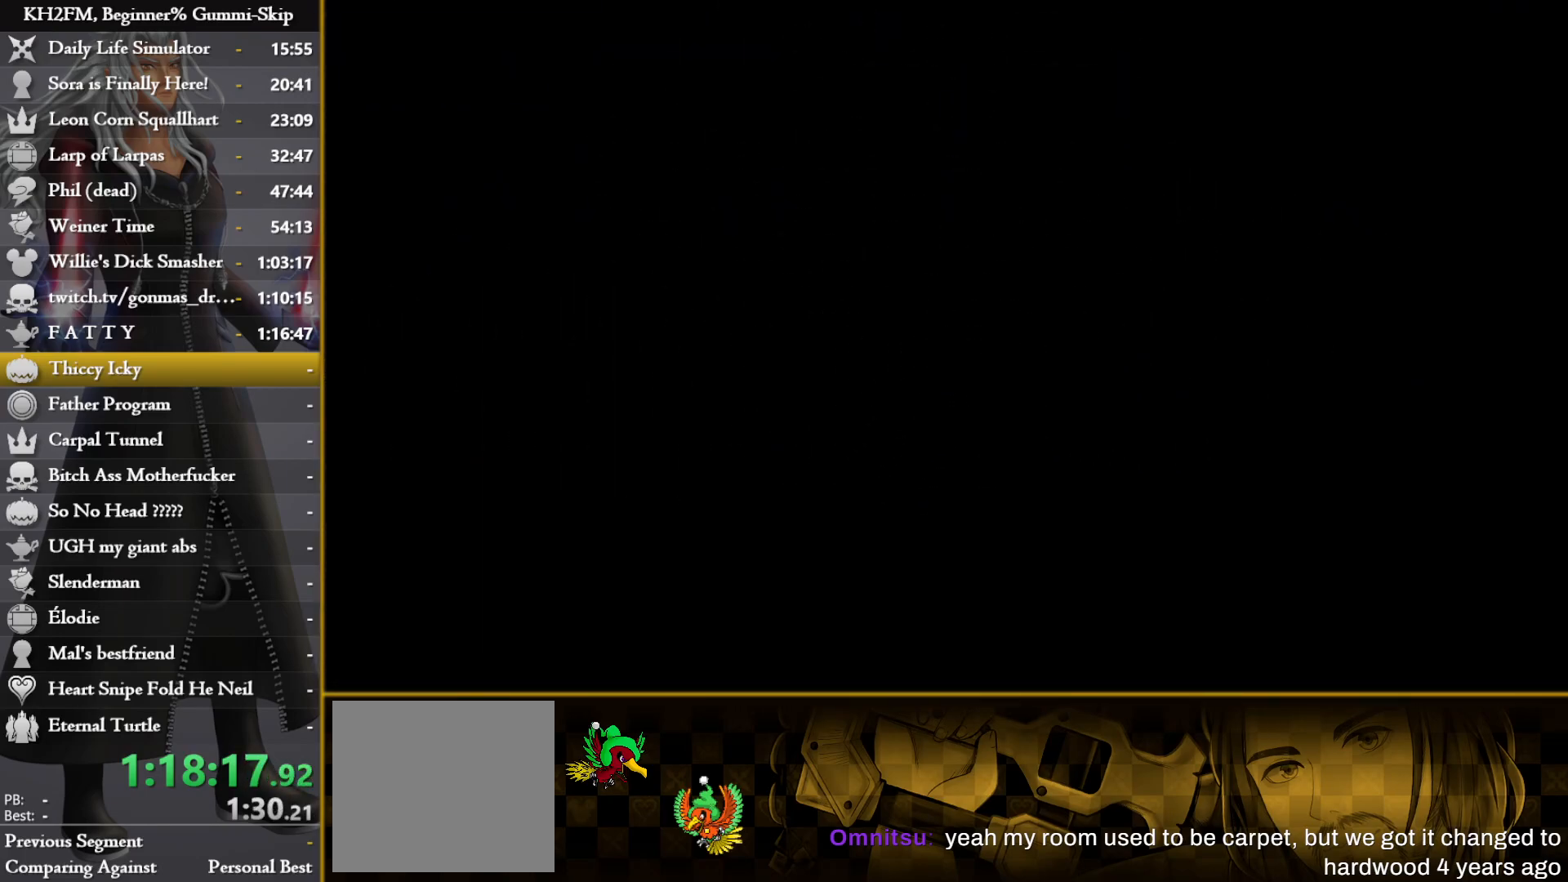
{"buttons": [], "left_stick": "up", "right_stick": "center", "events": [[33, "right_stick", "right"], [200, "right_stick", "center"], [300, "right_stick", "right"], [467, "right_stick", "center"]]}
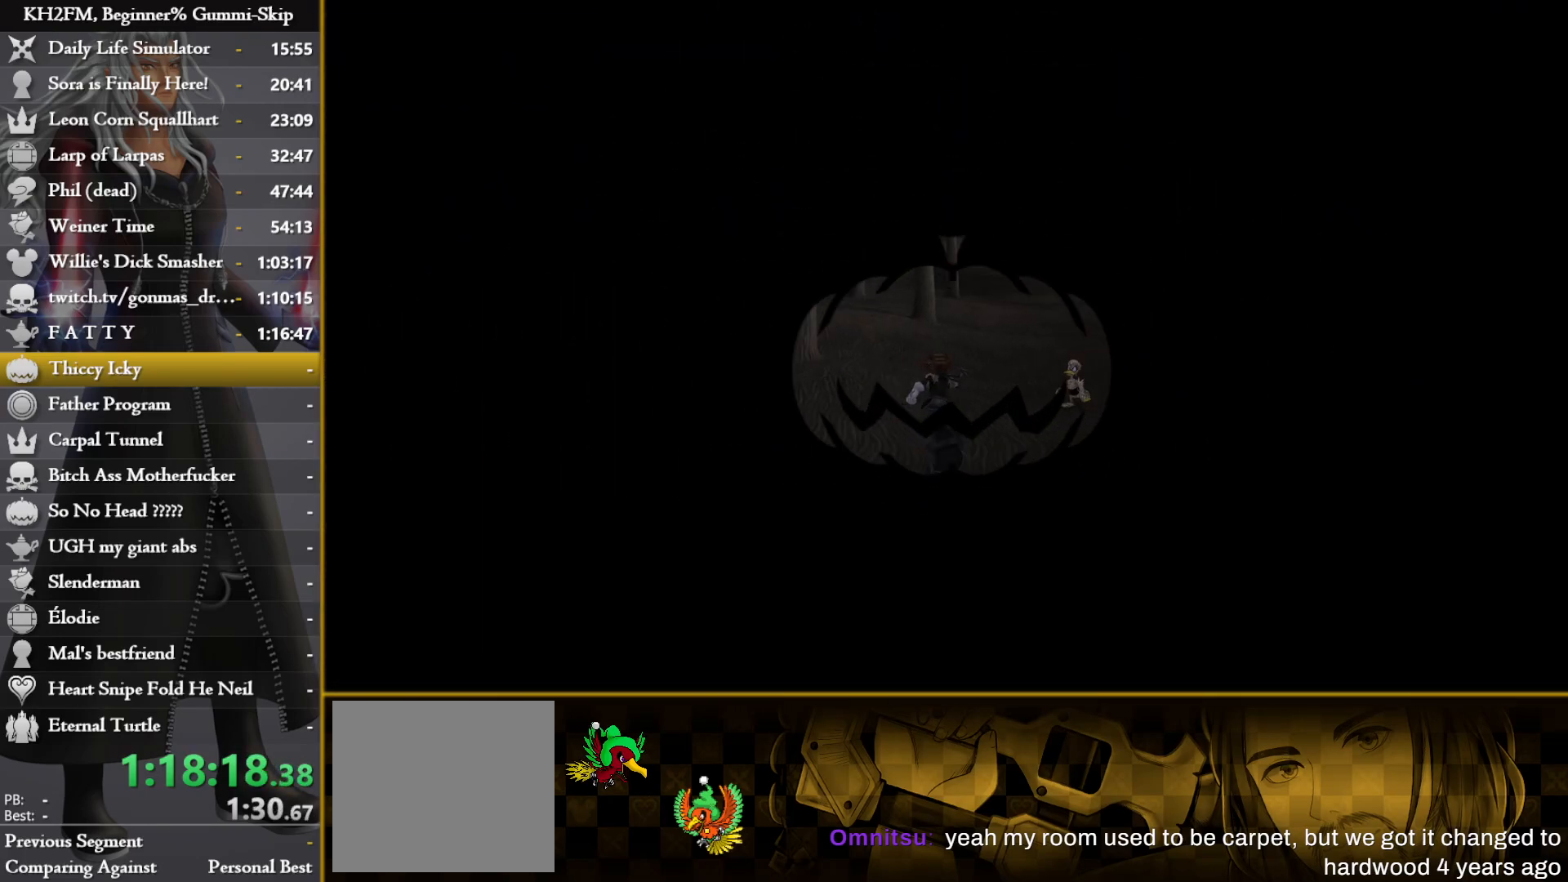
{"buttons": [], "left_stick": "up", "right_stick": "center", "events": [[250, "SQUARE", "down"], [350, "SQUARE", "up"], [400, "SQUARE", "down"], [467, "SQUARE", "up"]]}
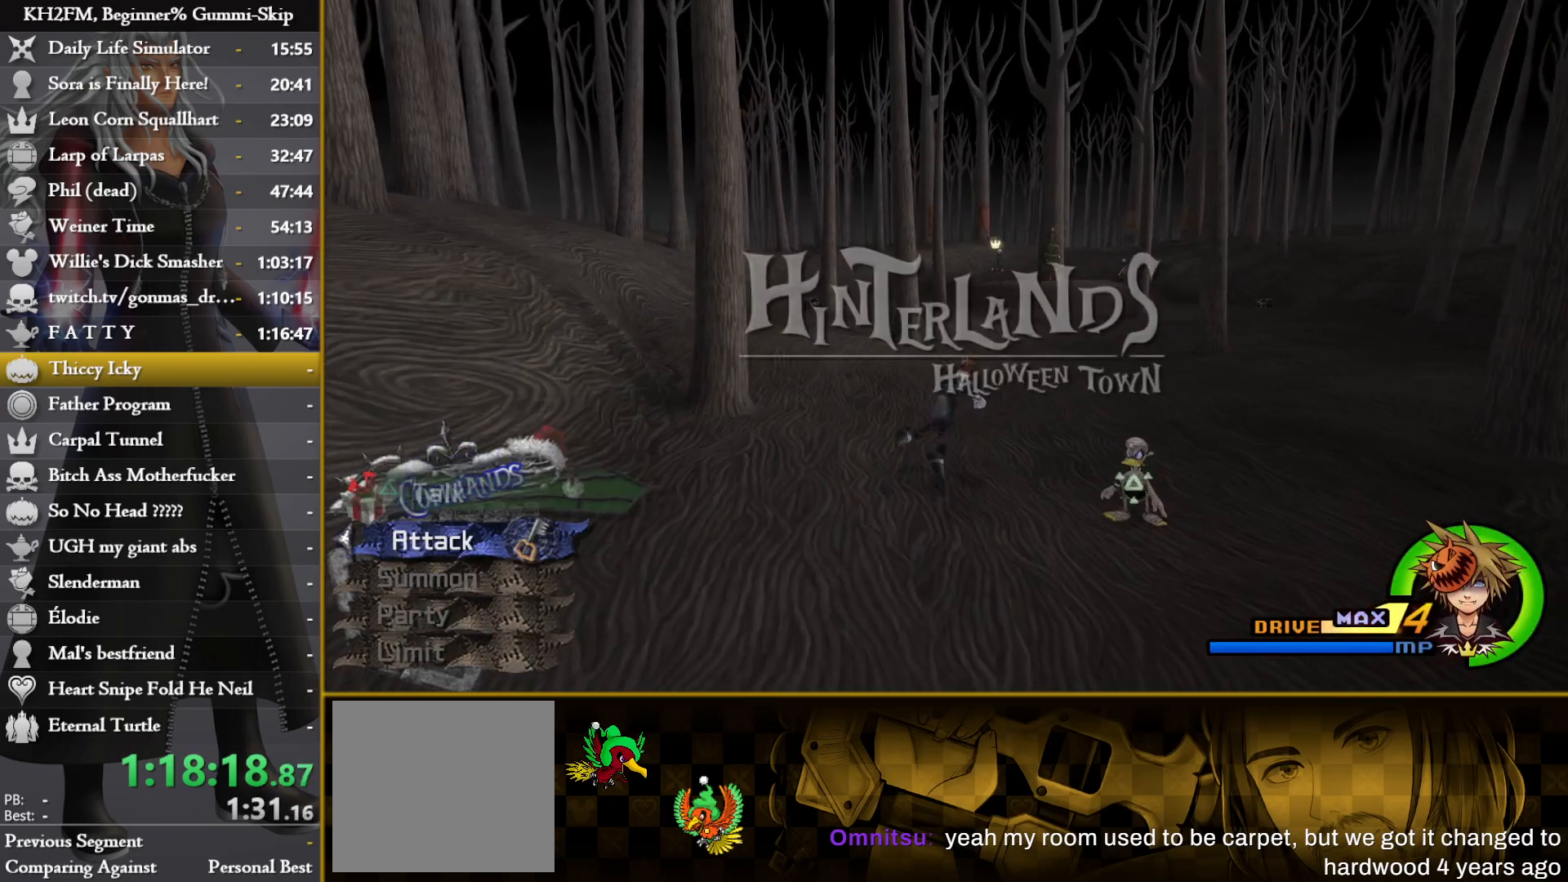
{"buttons": [], "left_stick": "up", "right_stick": "center", "events": [[50, "left_stick", "up-right"], [100, "right_stick", "down-right"], [200, "left_stick", "up"], [267, "right_stick", "center"], [400, "SQUARE", "down"], [450, "SQUARE", "up"]]}
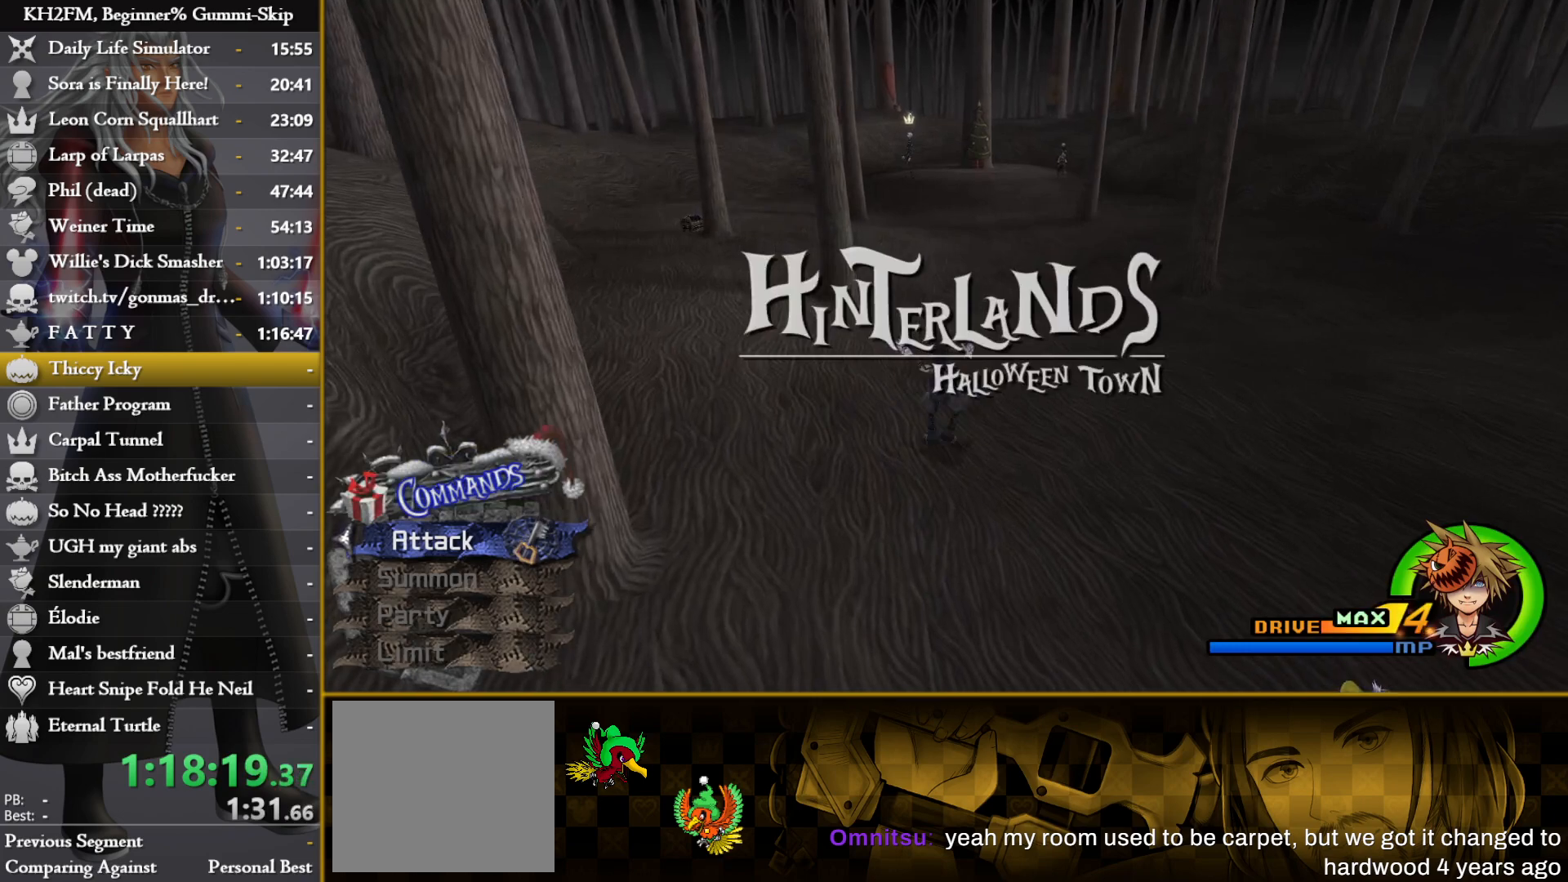
{"buttons": [], "left_stick": "up", "right_stick": "center", "events": [[50, "SQUARE", "down"], [100, "SQUARE", "up"], [183, "SQUARE", "down"], [250, "SQUARE", "up"], [300, "SQUARE", "down"], [400, "SQUARE", "up"]]}